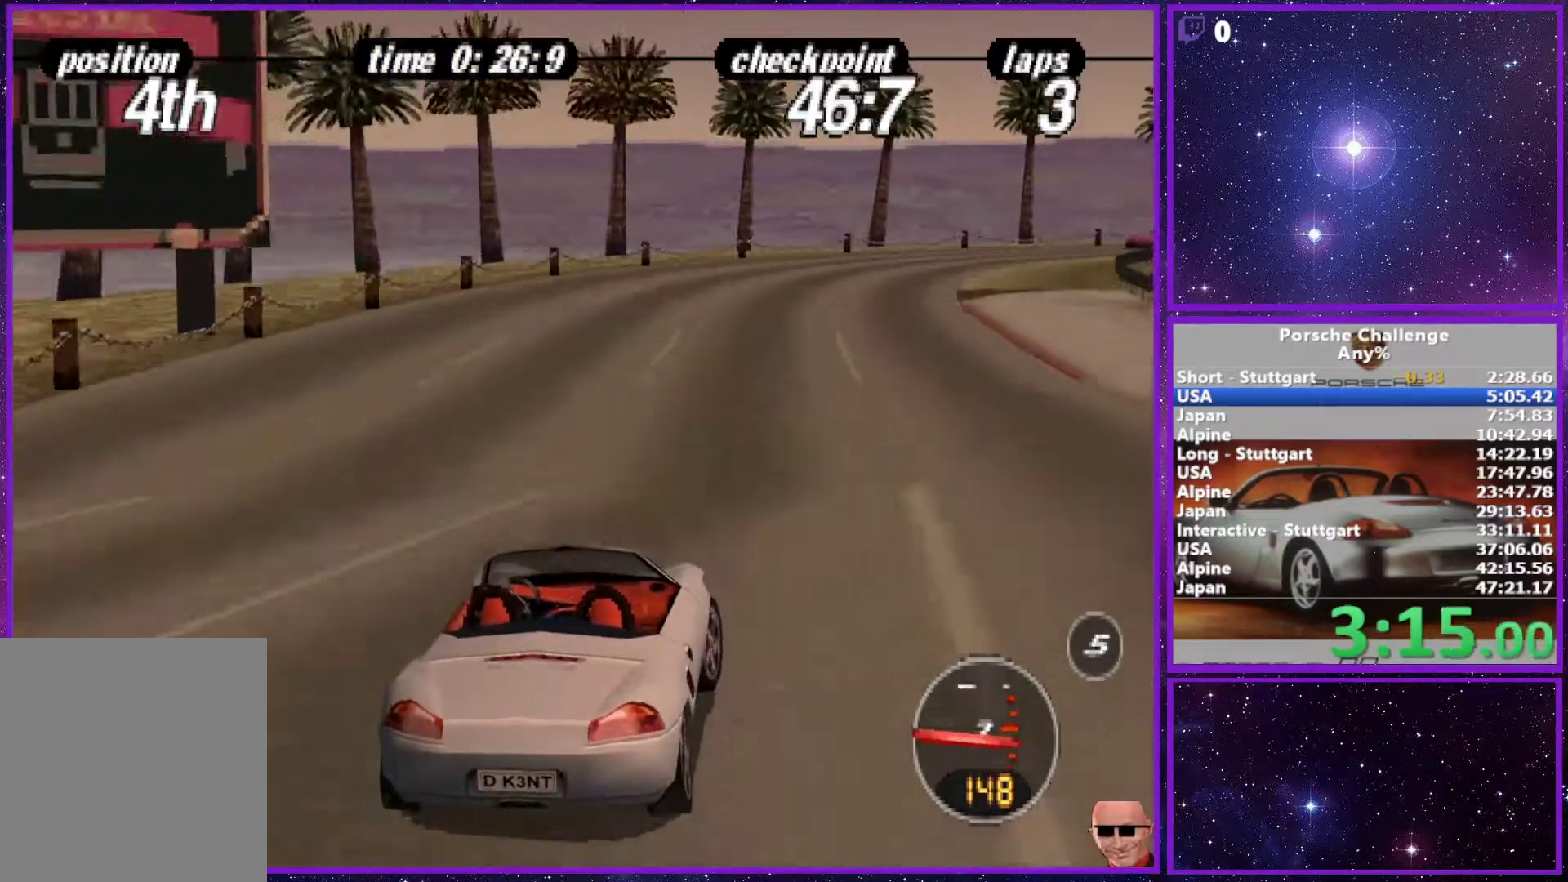
Gameplay with a controller (PlayStation layout); each line is a JSON object with the inputs held at the frame after it. "events" lists button and stick changes between this image and that frame as [ms after this image, input, new state], when the widget could be followed in between. Not read: L3.
{"buttons": [], "left_stick": "center", "right_stick": "down", "events": [[333, "right_stick", "down"], [500, "left_stick", "center"]]}
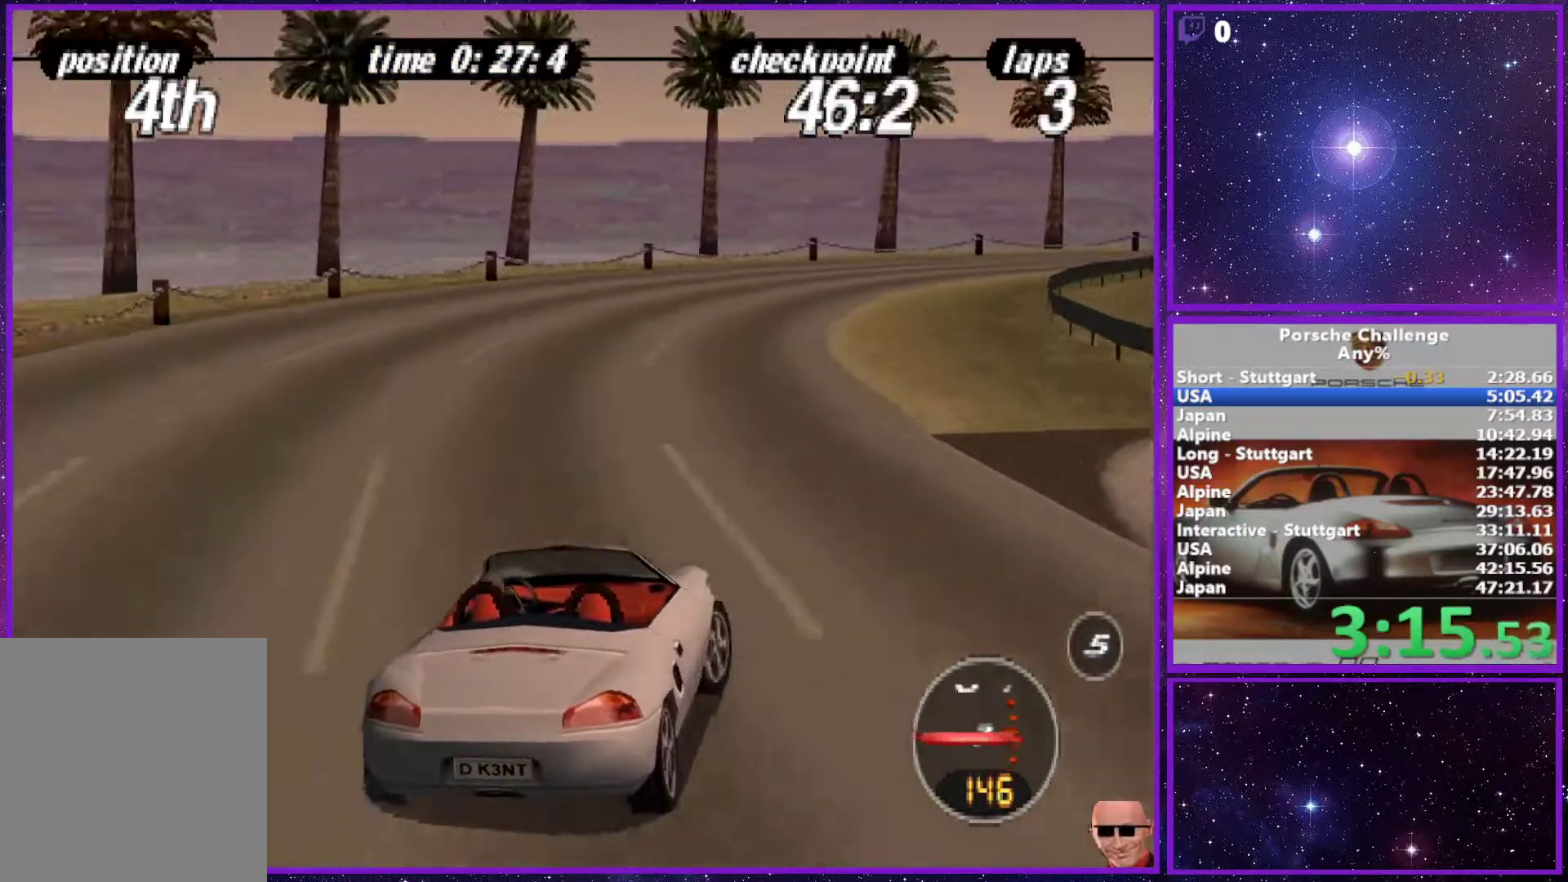
{"buttons": [], "left_stick": "right", "right_stick": "center", "events": [[17, "right_stick", "center"], [133, "left_stick", "right"], [183, "right_stick", "down"], [500, "right_stick", "center"]]}
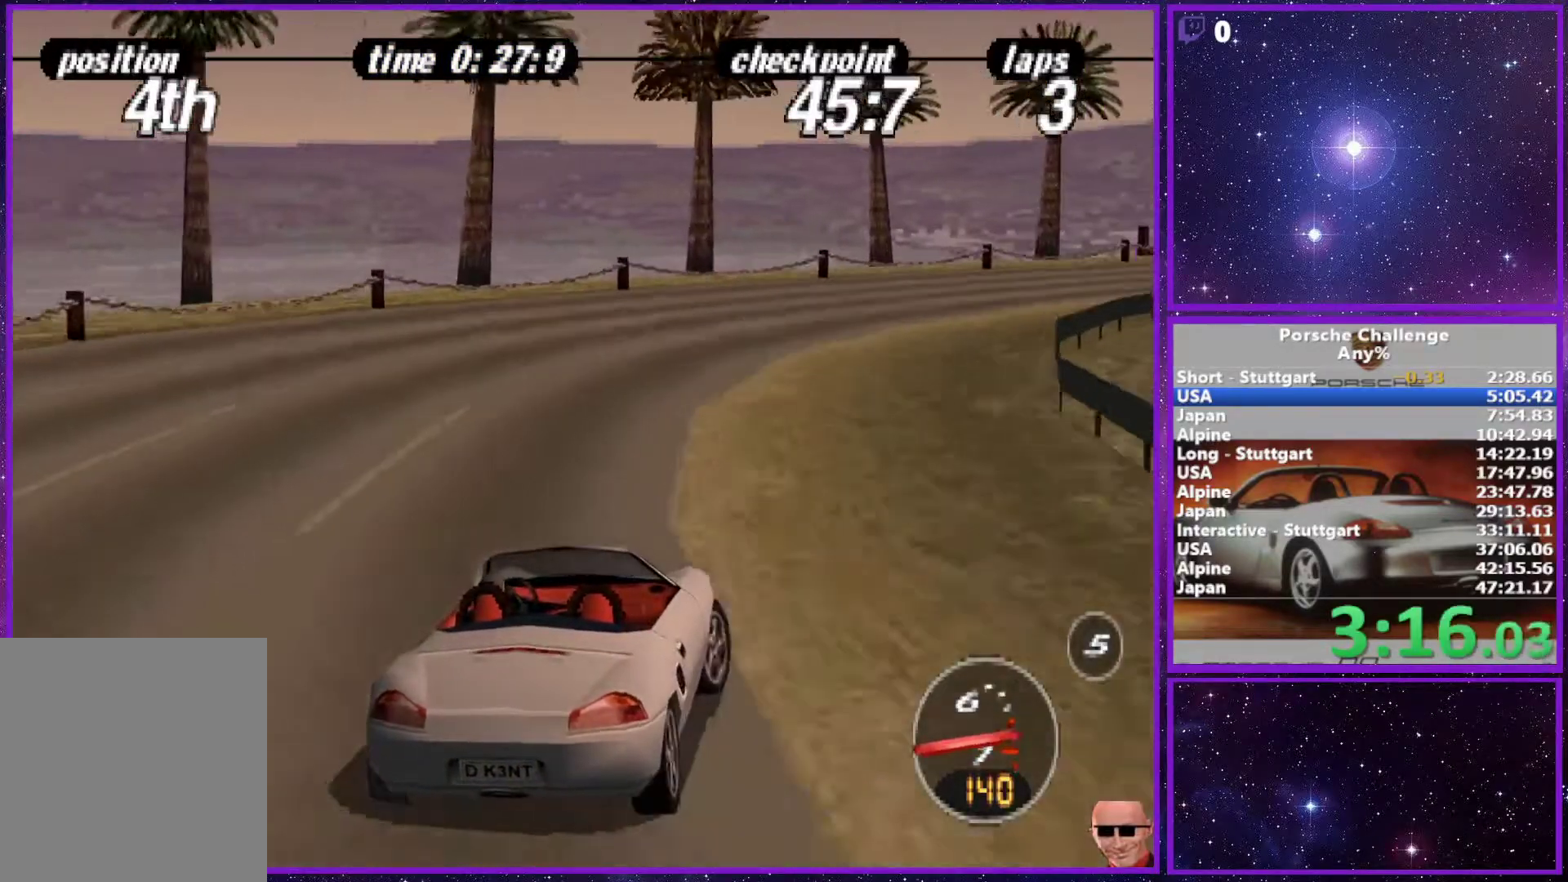
{"buttons": [], "left_stick": "right", "right_stick": "center", "events": [[133, "right_stick", "down"], [417, "right_stick", "center"]]}
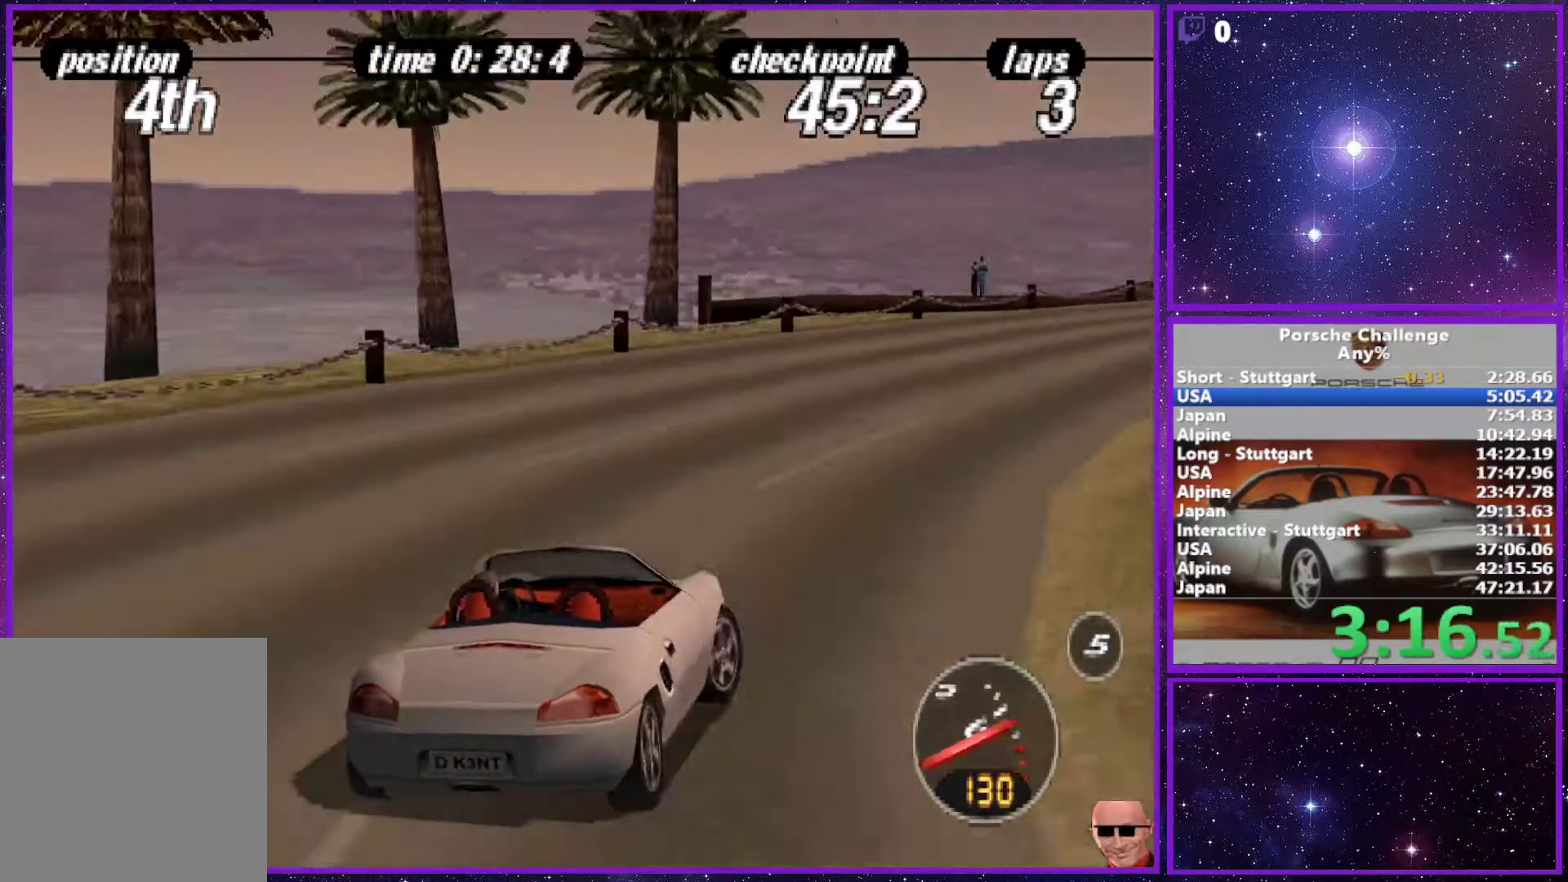
{"buttons": [], "left_stick": "center", "right_stick": "center", "events": [[300, "left_stick", "center"]]}
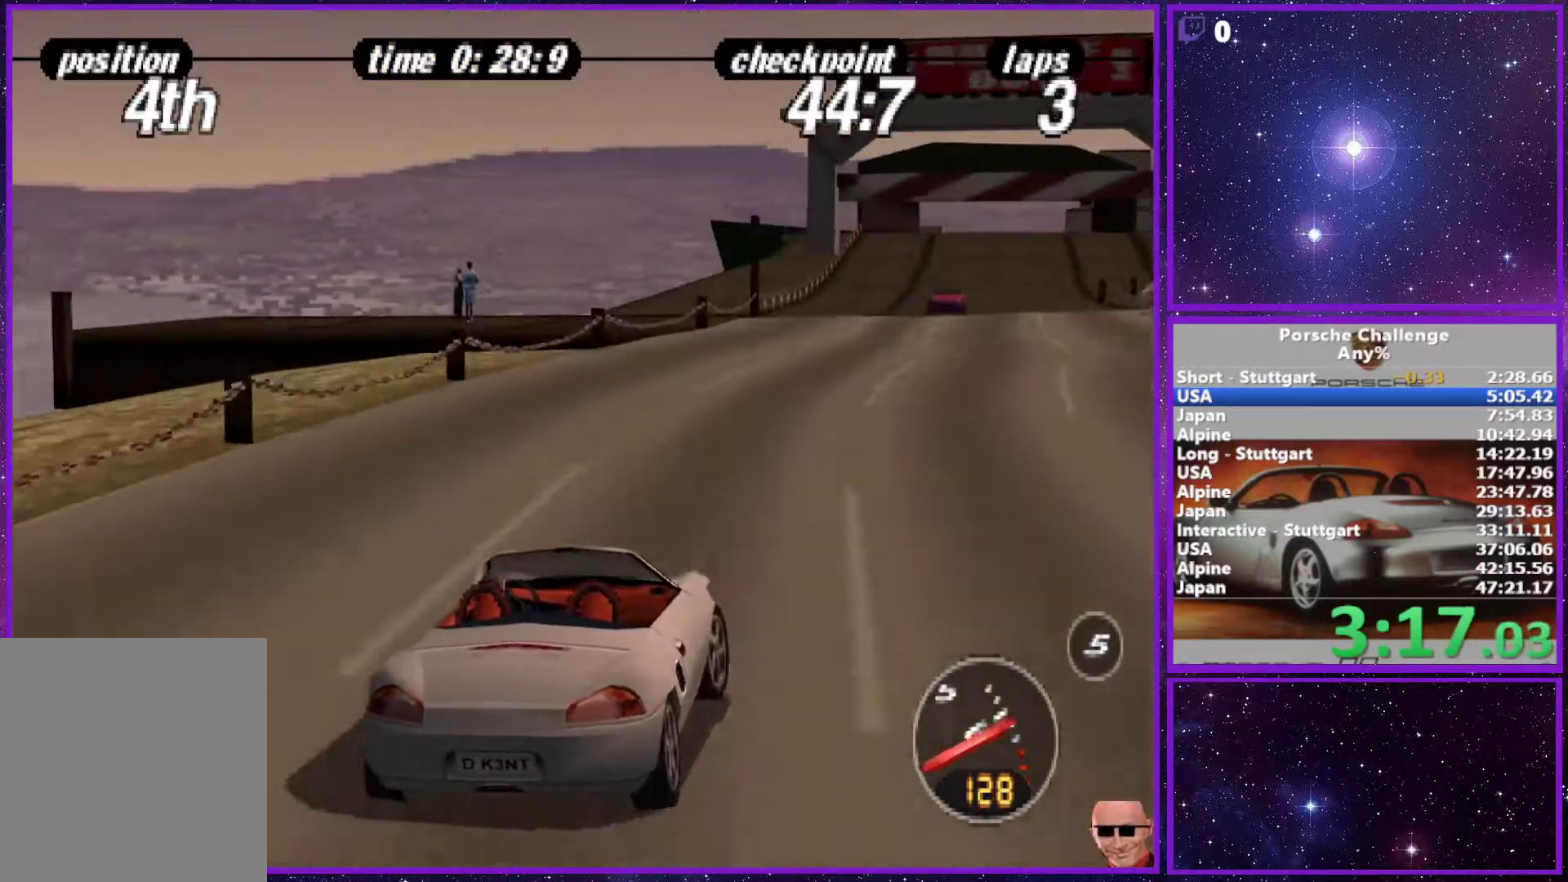
{"buttons": [], "left_stick": "center", "right_stick": "center", "events": [[300, "left_stick", "right"], [500, "left_stick", "center"]]}
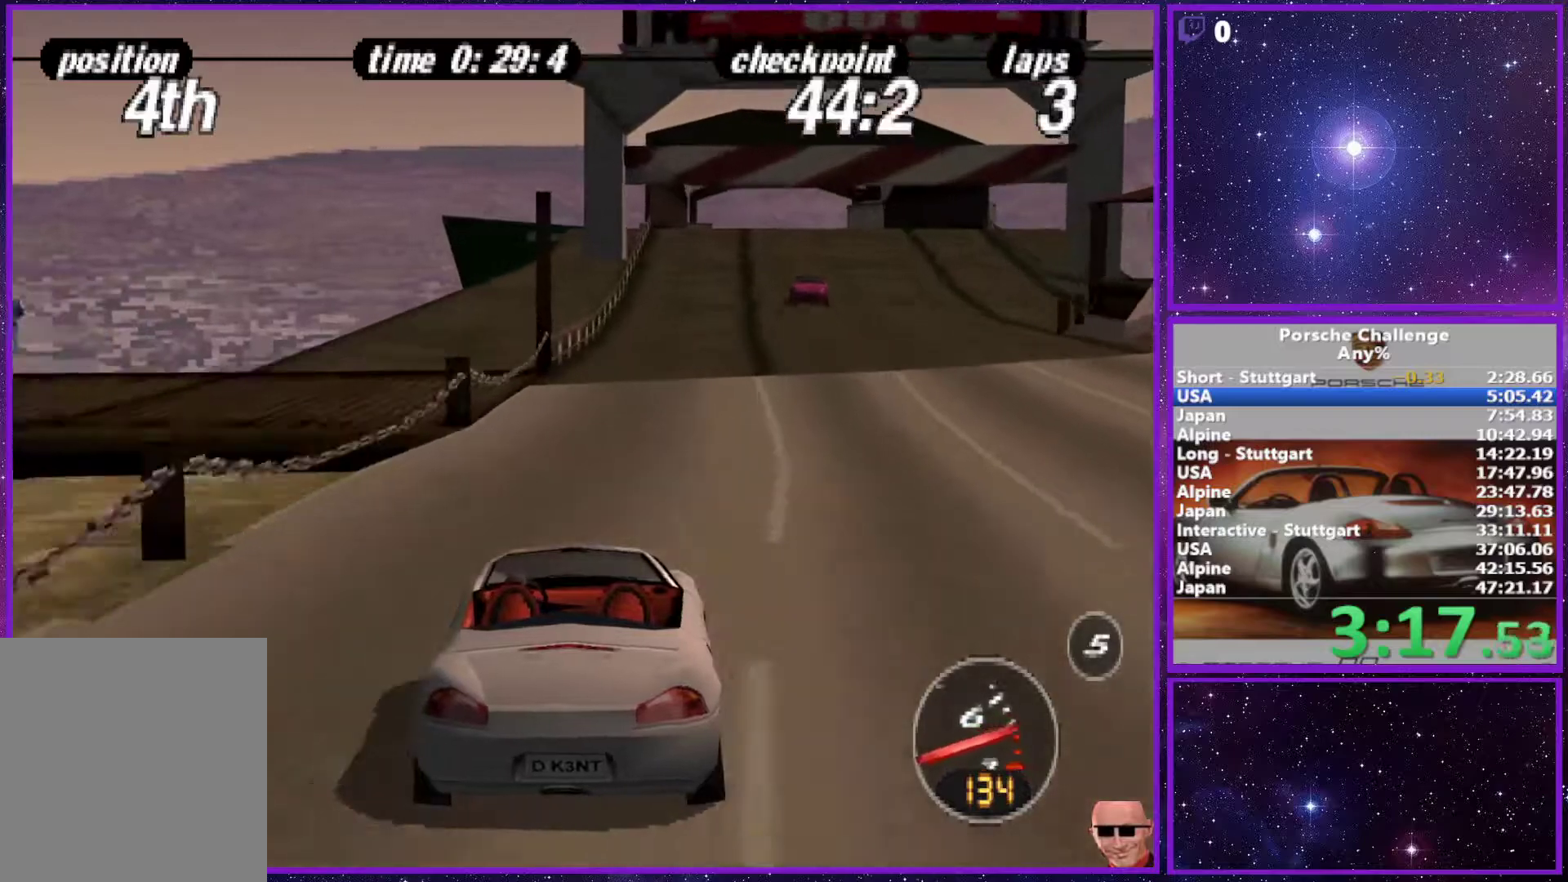
{"buttons": [], "left_stick": "center", "right_stick": "center", "events": [[283, "left_stick", "right"], [417, "left_stick", "center"]]}
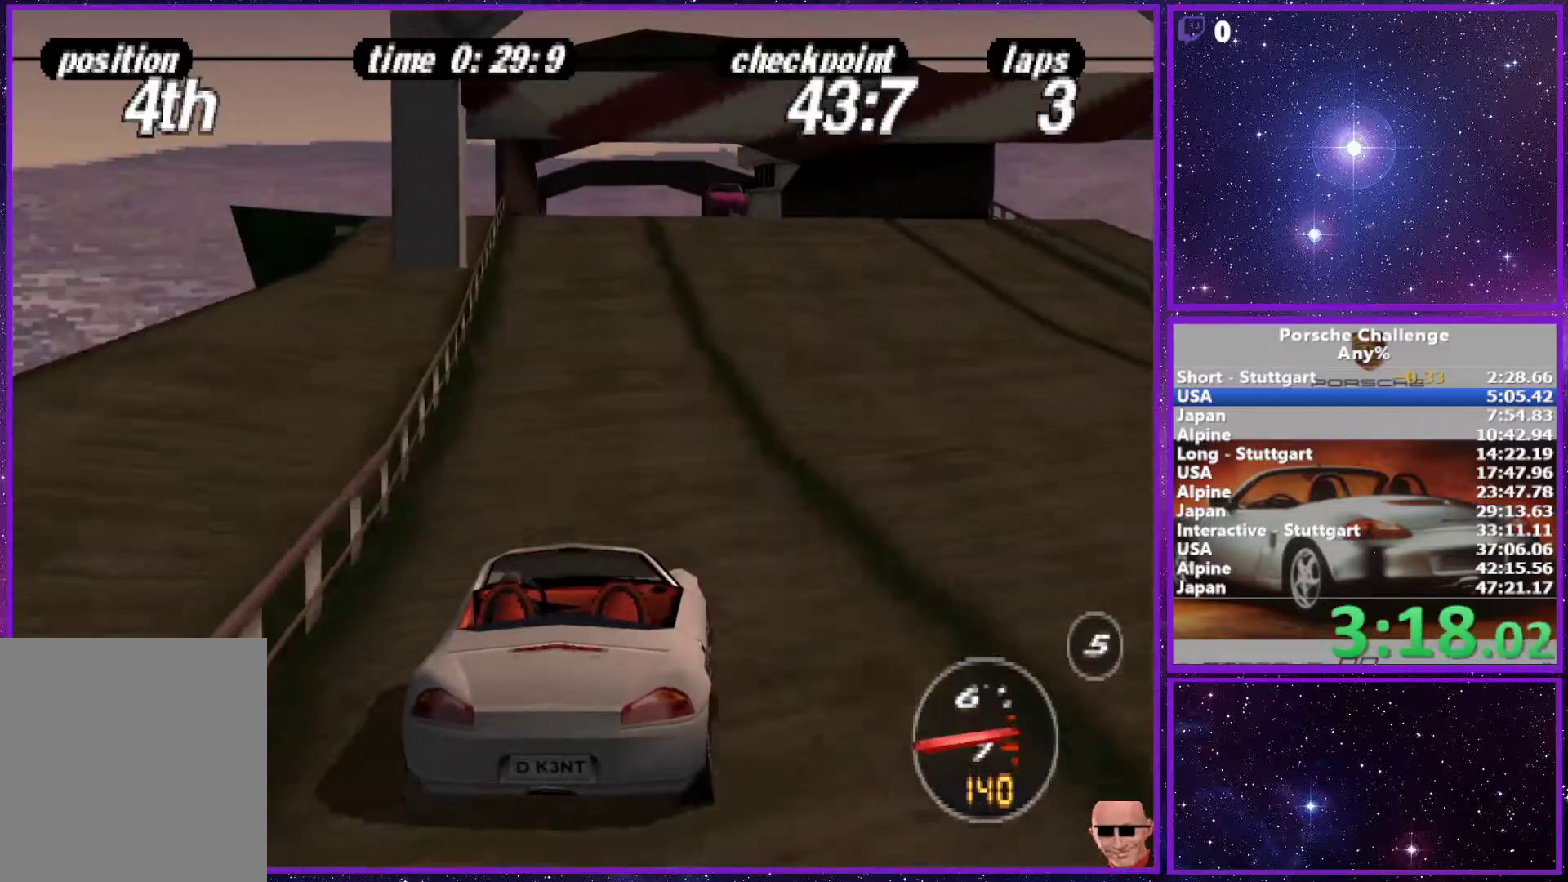
{"buttons": [], "left_stick": "center", "right_stick": "center", "events": [[150, "left_stick", "left"], [283, "left_stick", "center"]]}
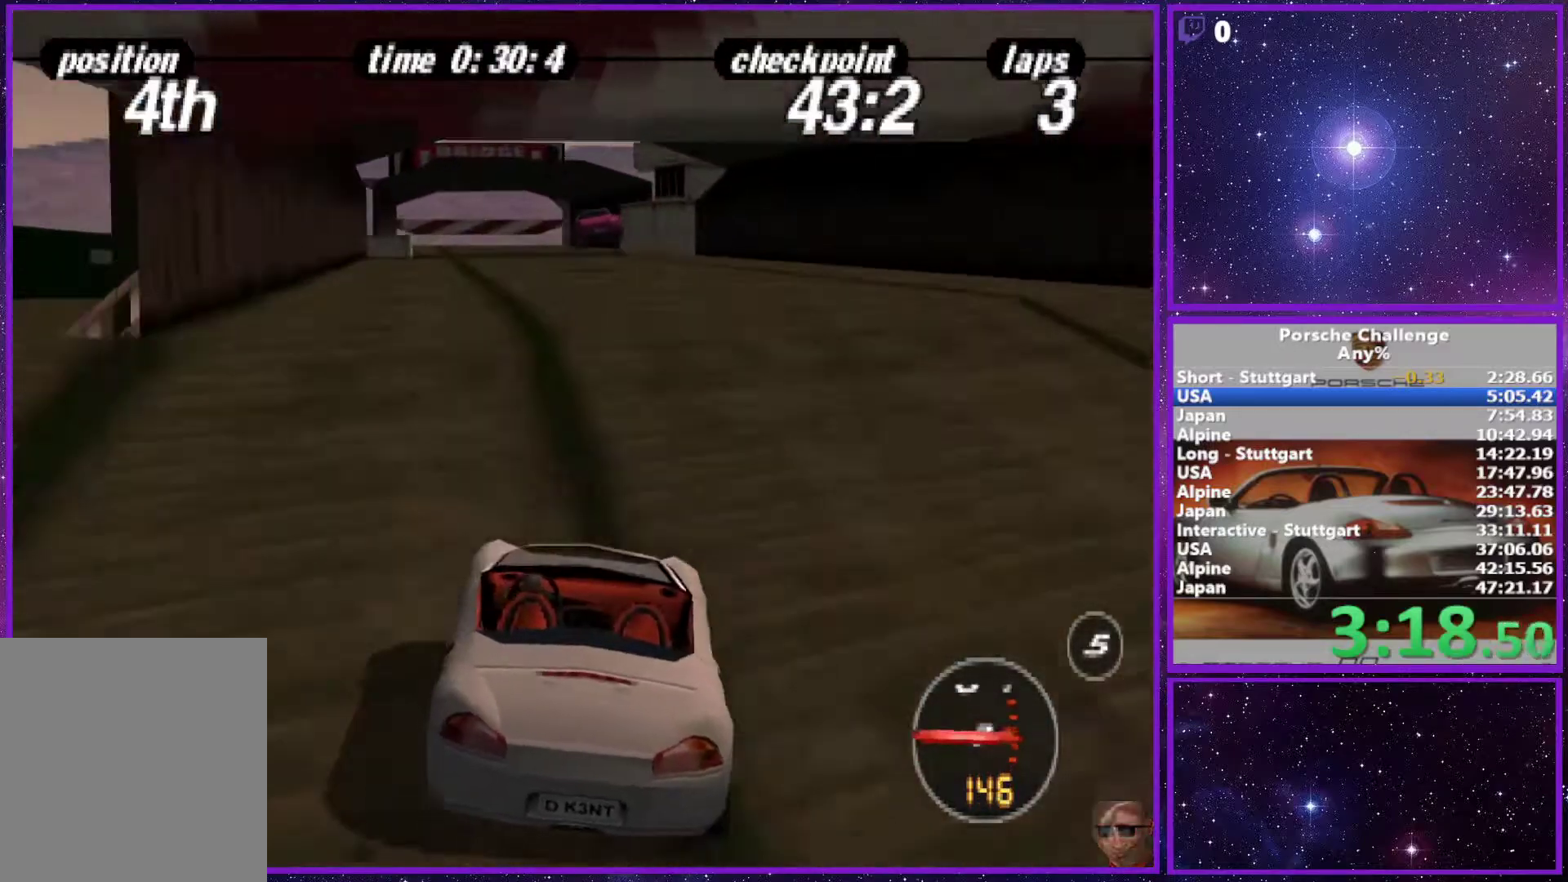
{"buttons": [], "left_stick": "center", "right_stick": "center", "events": []}
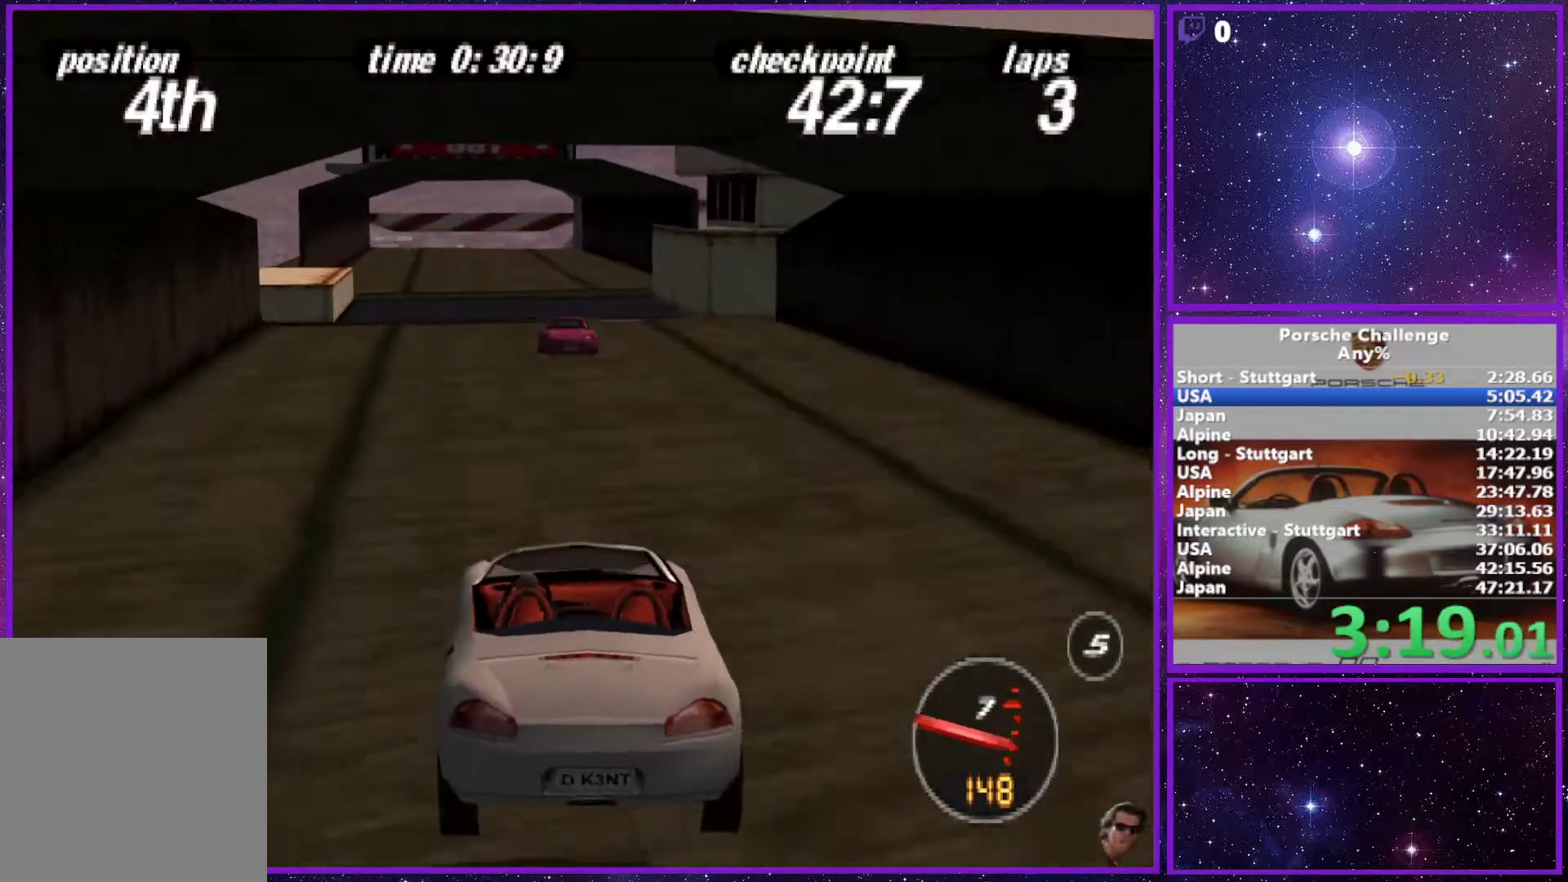
{"buttons": [], "left_stick": "center", "right_stick": "center", "events": []}
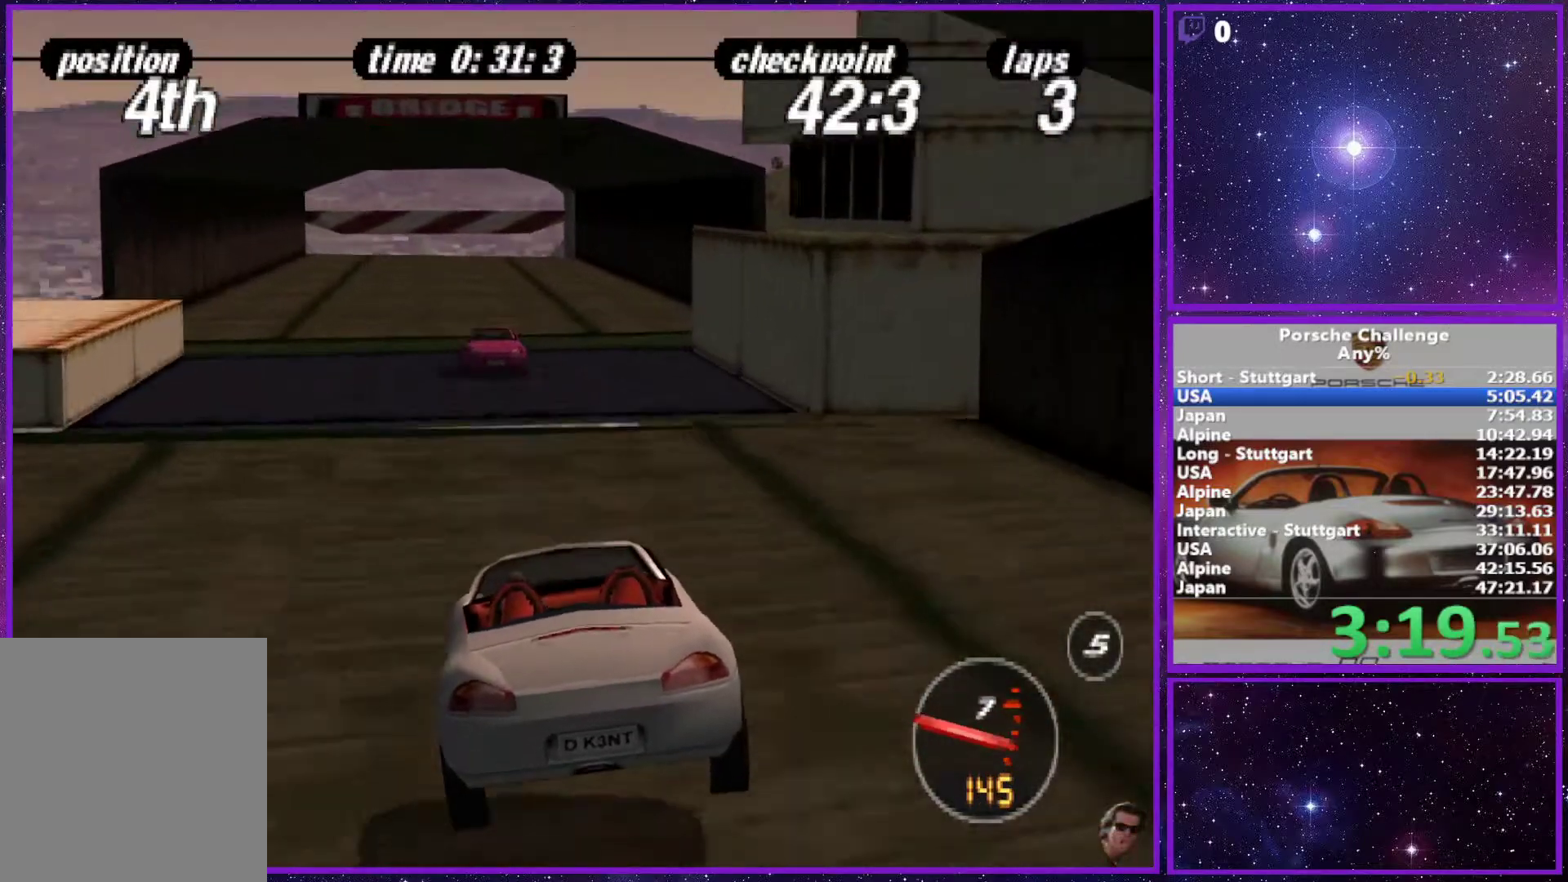
{"buttons": [], "left_stick": "center", "right_stick": "center", "events": [[50, "left_stick", "left"], [283, "left_stick", "center"]]}
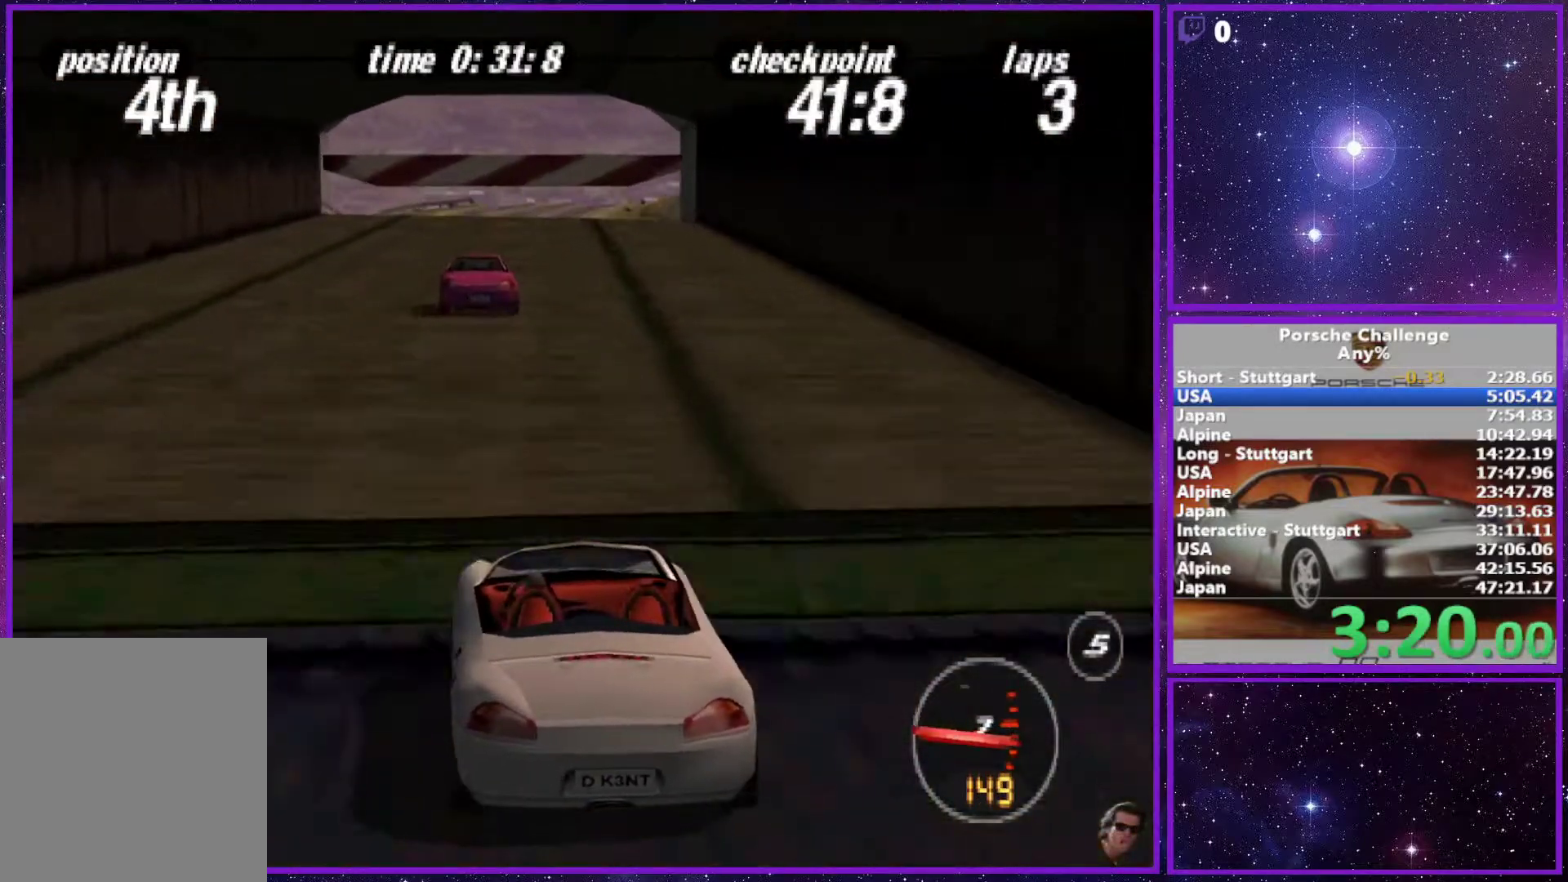
{"buttons": [], "left_stick": "center", "right_stick": "center", "events": [[350, "left_stick", "right"], [483, "left_stick", "center"]]}
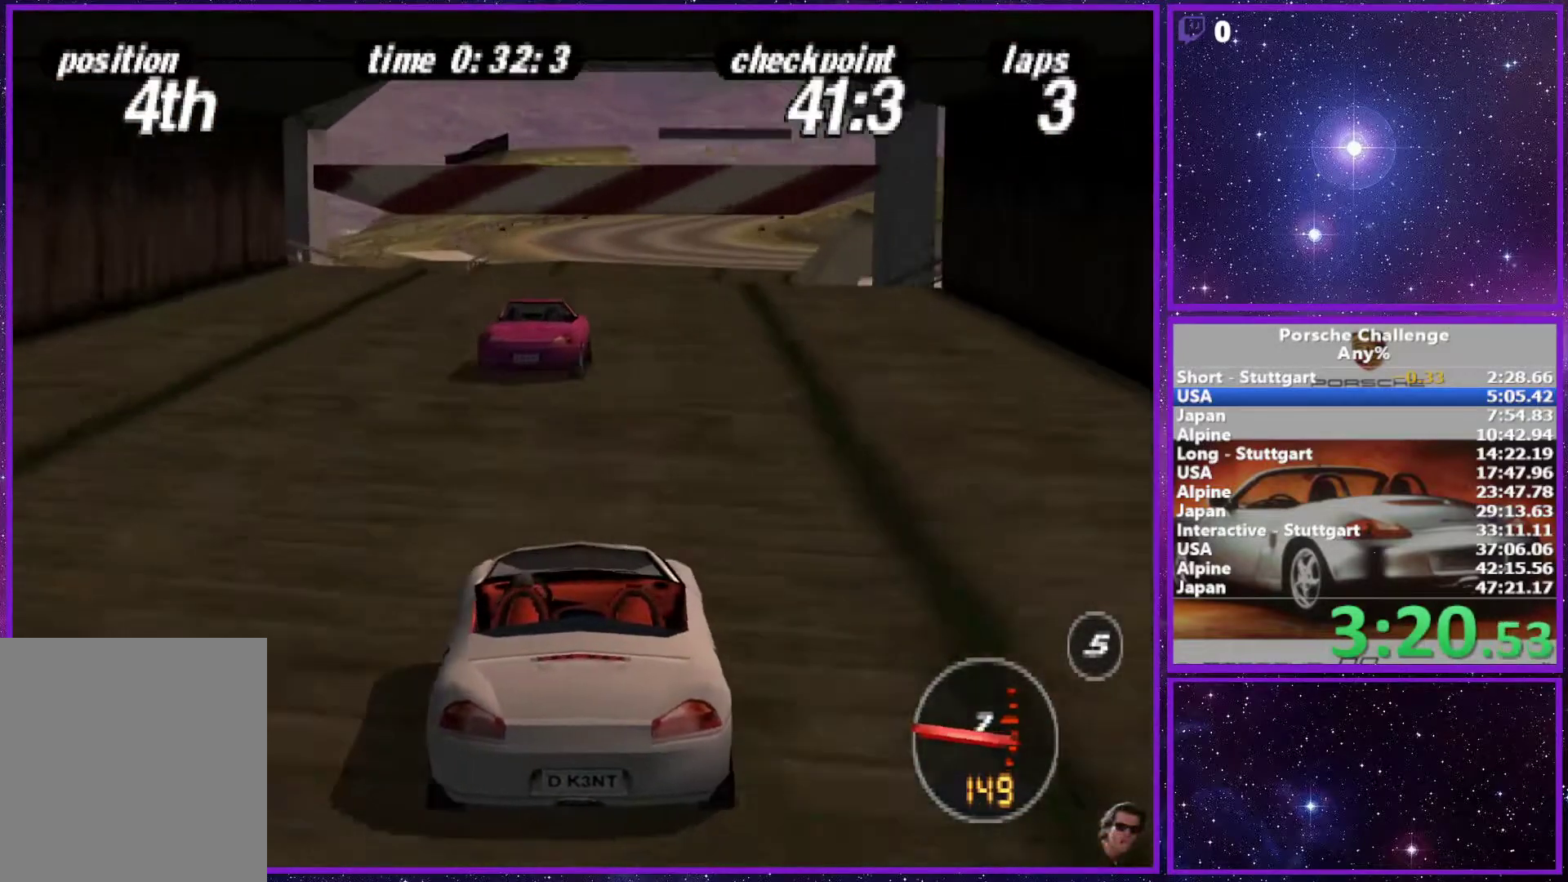
{"buttons": [], "left_stick": "center", "right_stick": "center", "events": [[133, "left_stick", "left"], [233, "left_stick", "center"]]}
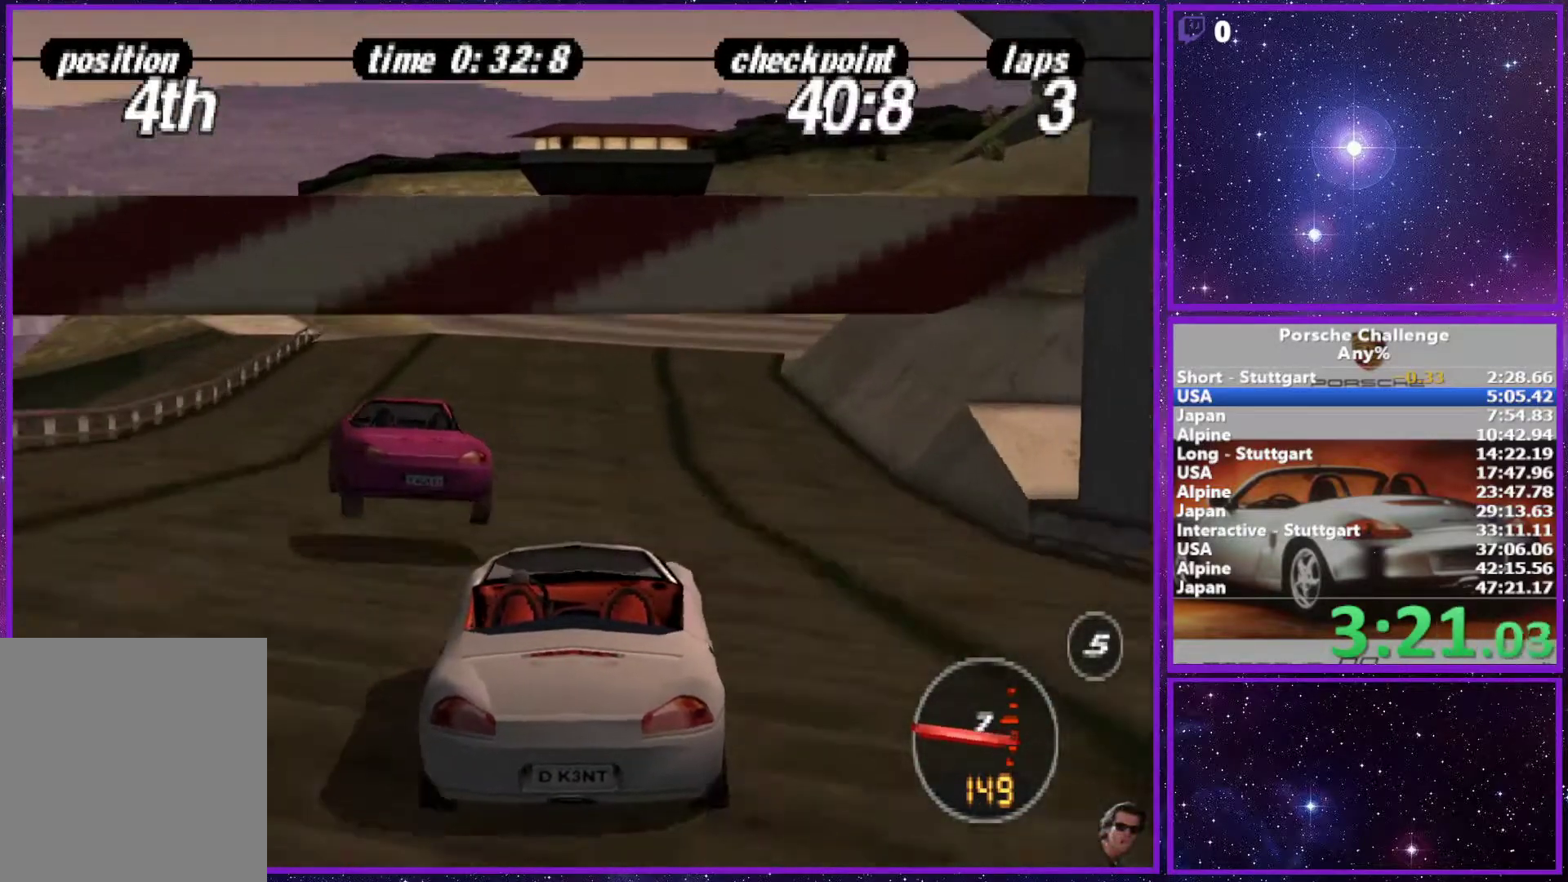
{"buttons": [], "left_stick": "center", "right_stick": "center", "events": []}
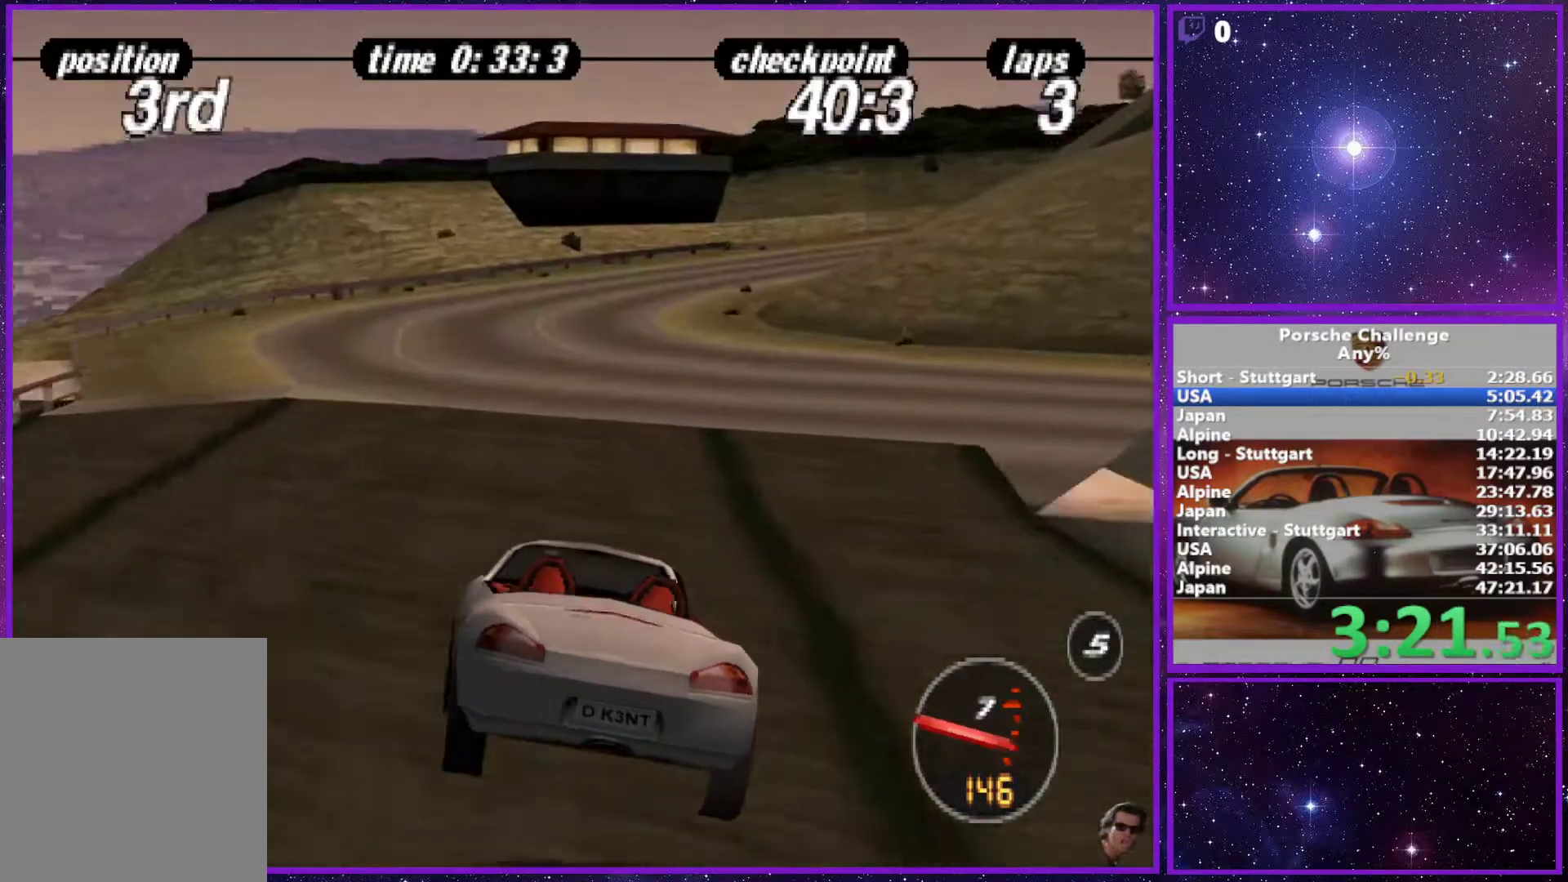
{"buttons": [], "left_stick": "right", "right_stick": "down", "events": [[333, "left_stick", "right"], [400, "right_stick", "down"]]}
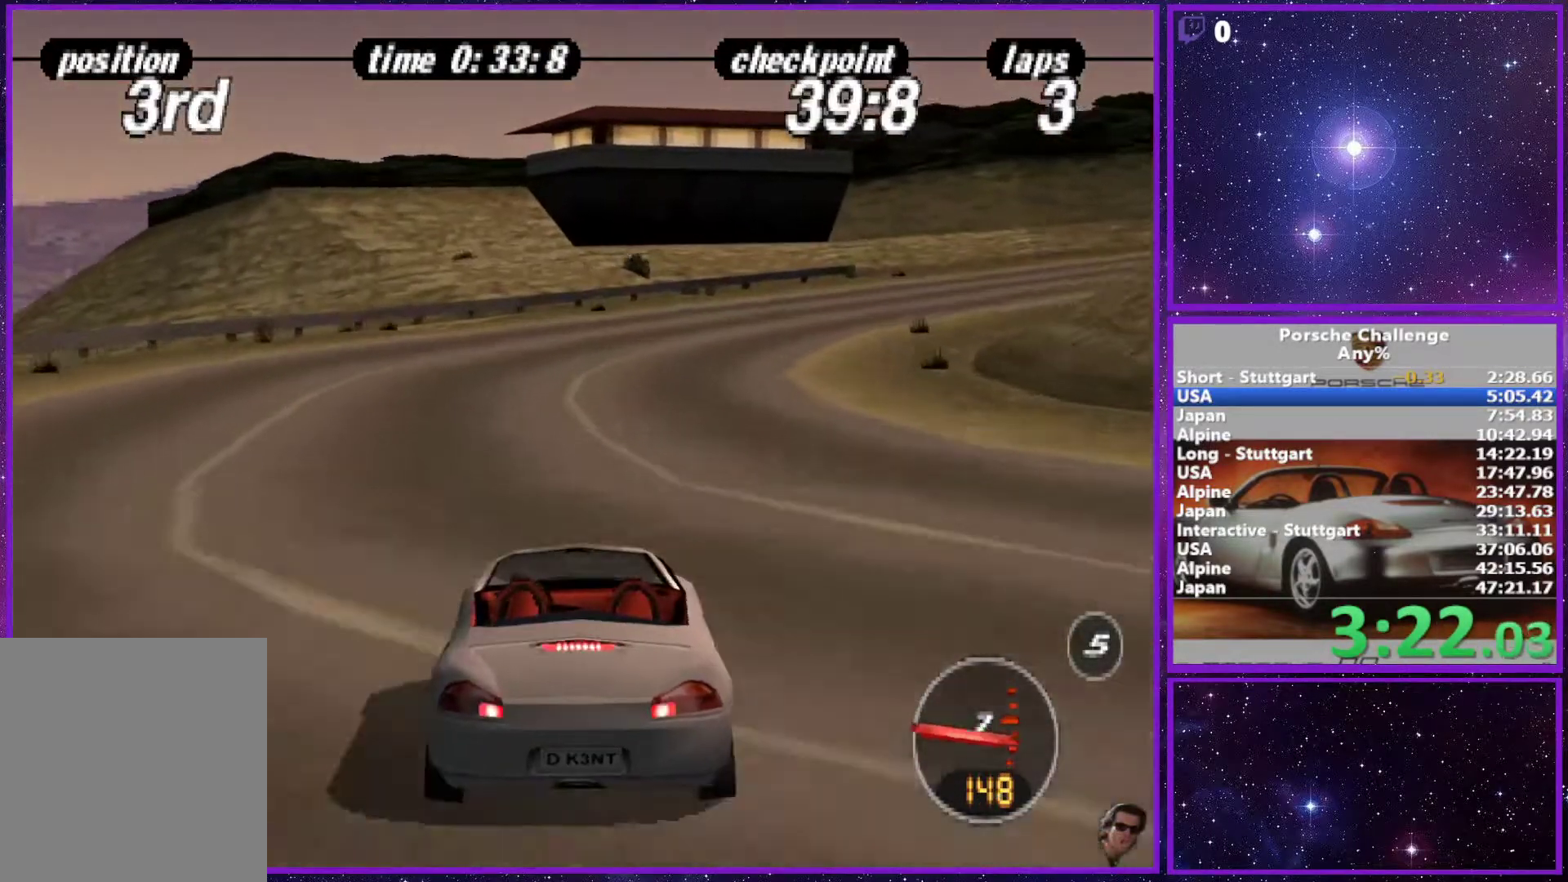
{"buttons": [], "left_stick": "right", "right_stick": "down", "events": [[300, "R2", "down"], [417, "R2", "up"]]}
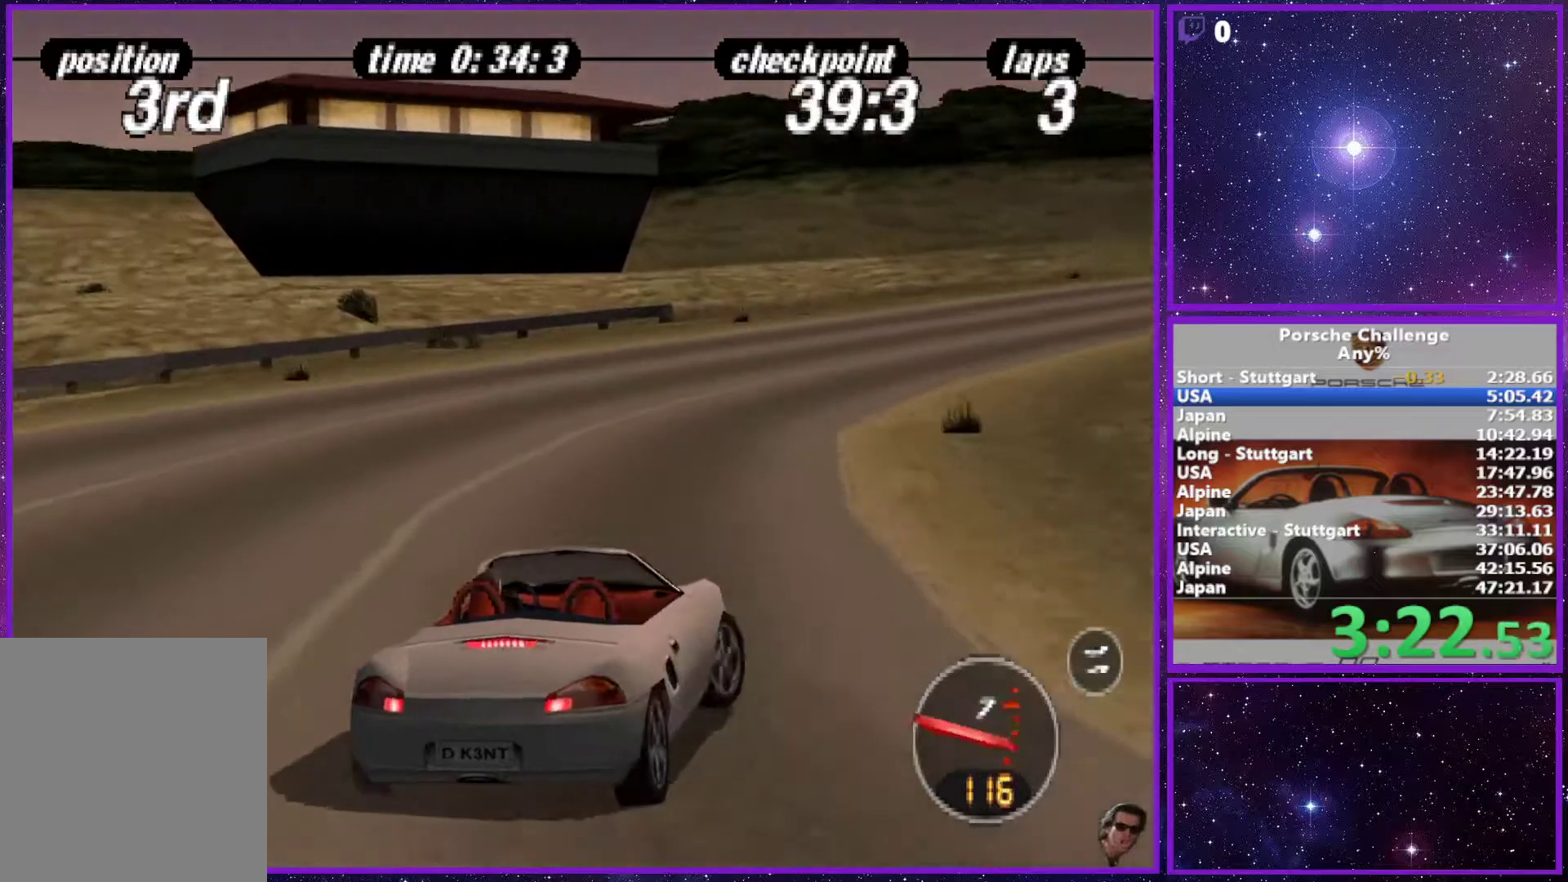
{"buttons": [], "left_stick": "right", "right_stick": "down", "events": [[50, "right_stick", "center"], [317, "right_stick", "down"]]}
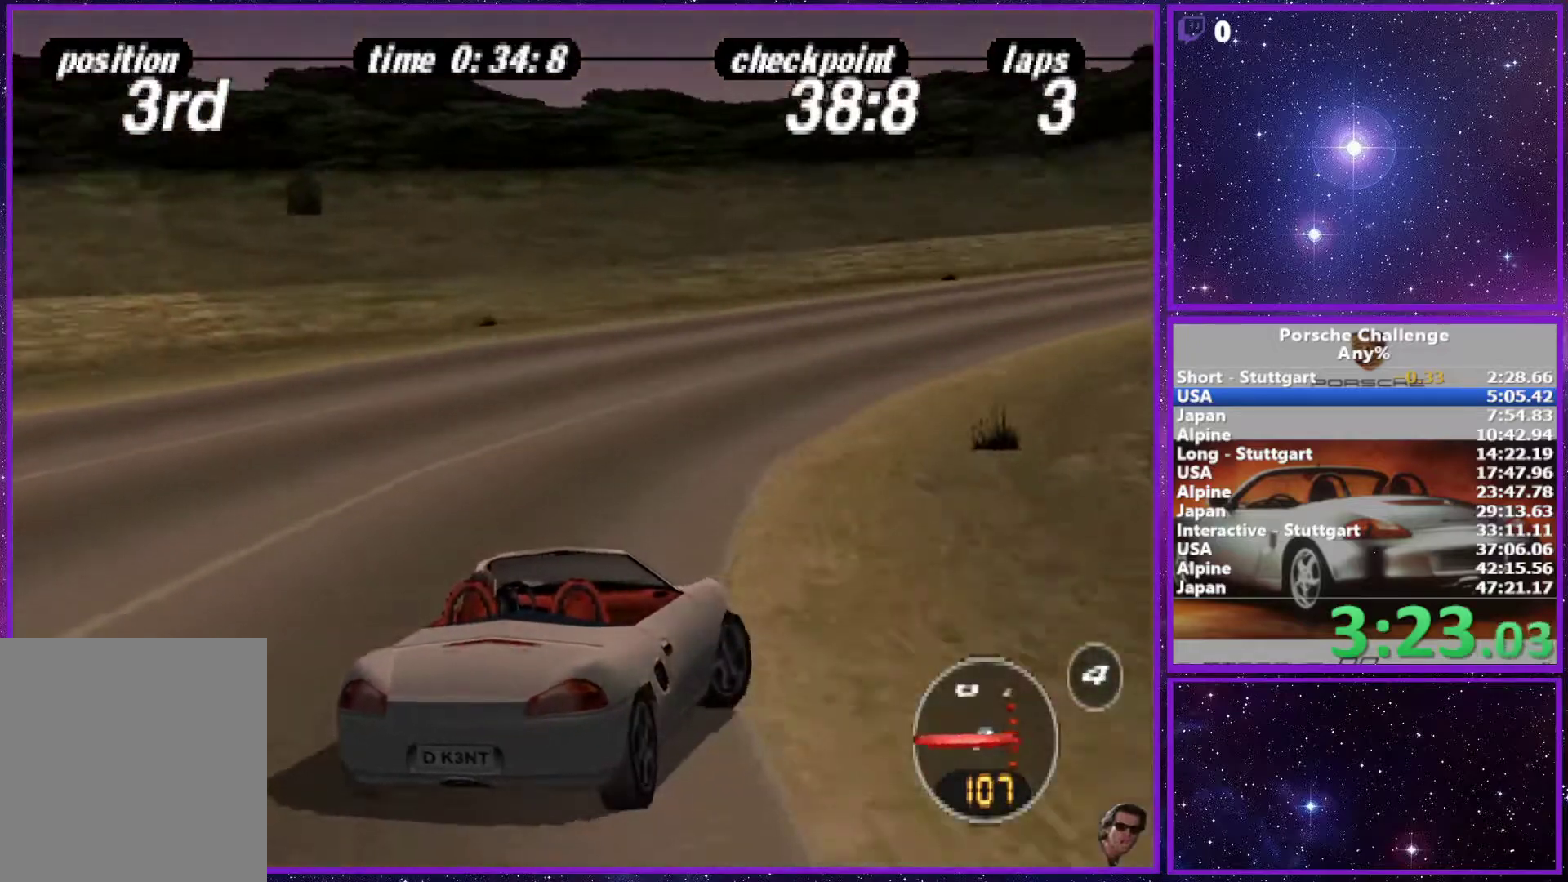
{"buttons": [], "left_stick": "right", "right_stick": "center", "events": [[333, "right_stick", "center"]]}
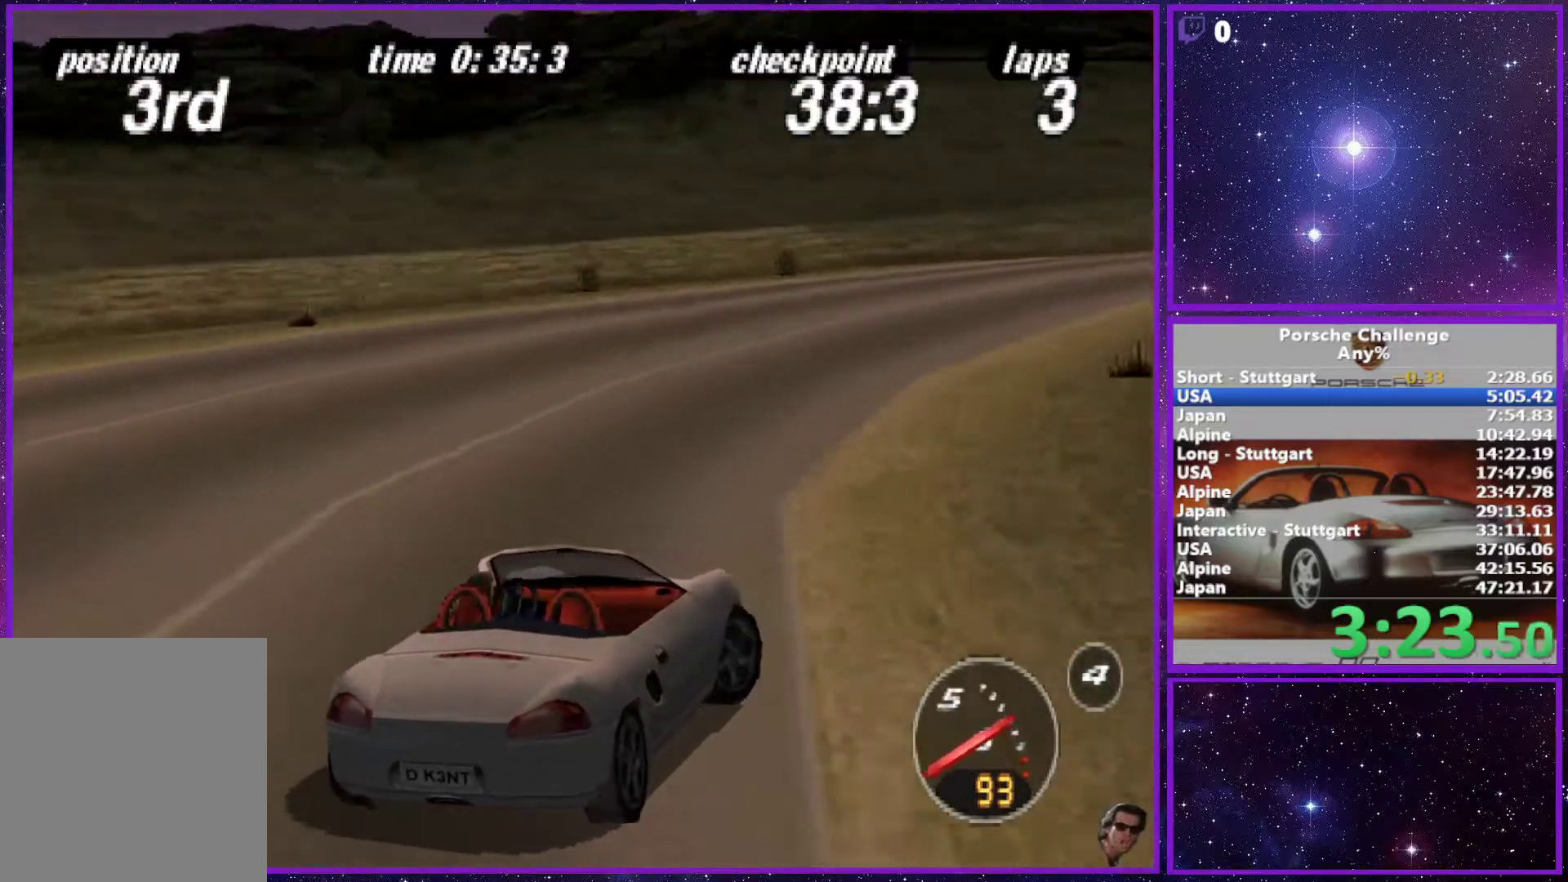
{"buttons": [], "left_stick": "right", "right_stick": "center", "events": []}
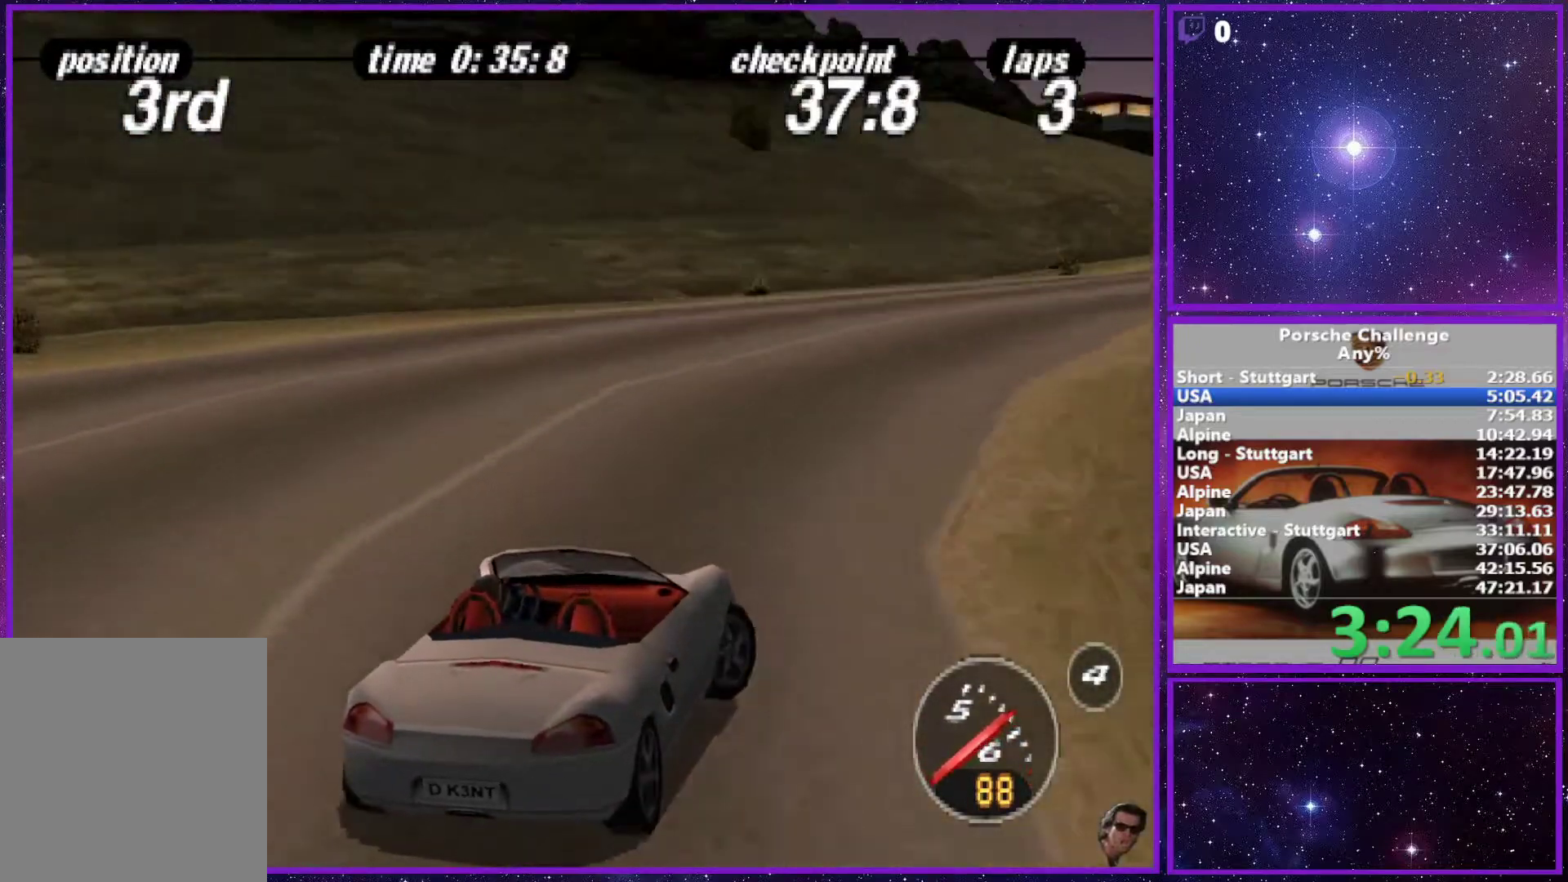
{"buttons": [], "left_stick": "left", "right_stick": "center", "events": [[400, "left_stick", "left"]]}
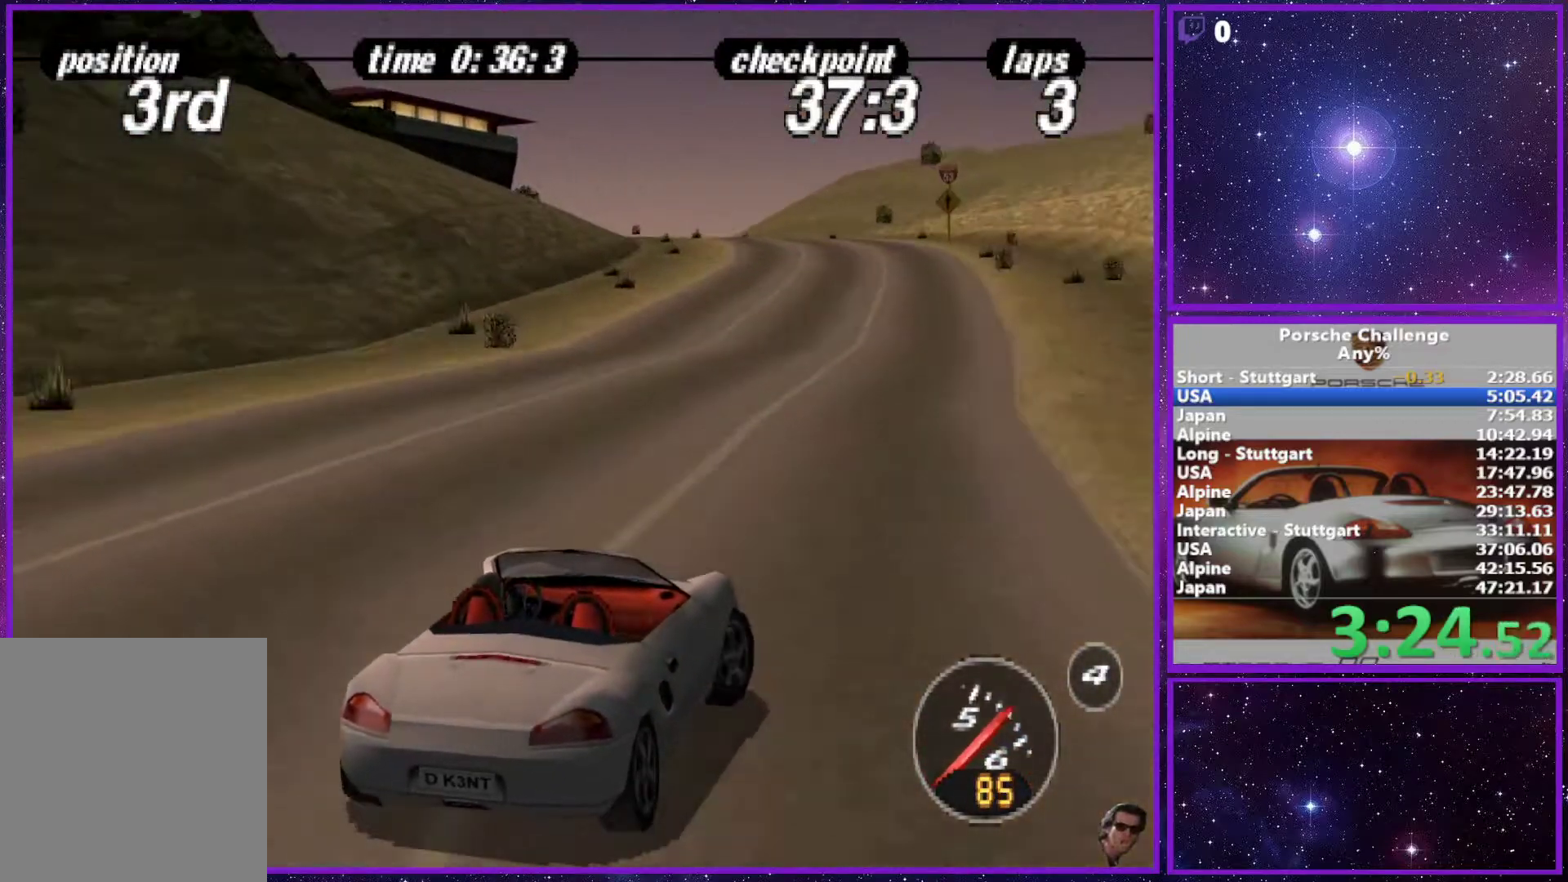
{"buttons": [], "left_stick": "center", "right_stick": "center", "events": [[267, "left_stick", "center"]]}
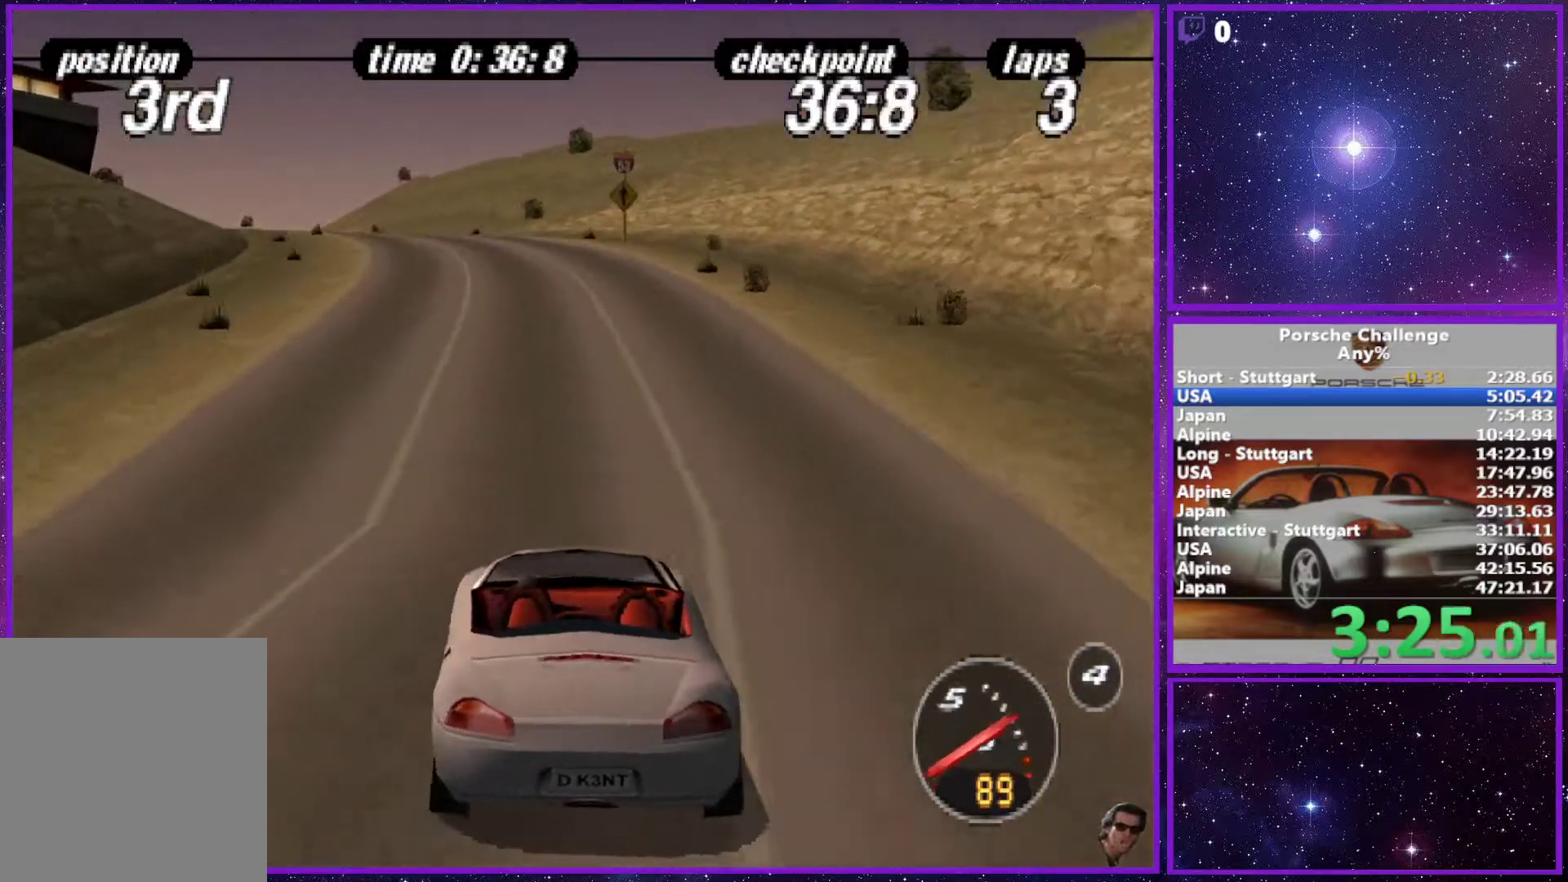
{"buttons": [], "left_stick": "center", "right_stick": "center", "events": []}
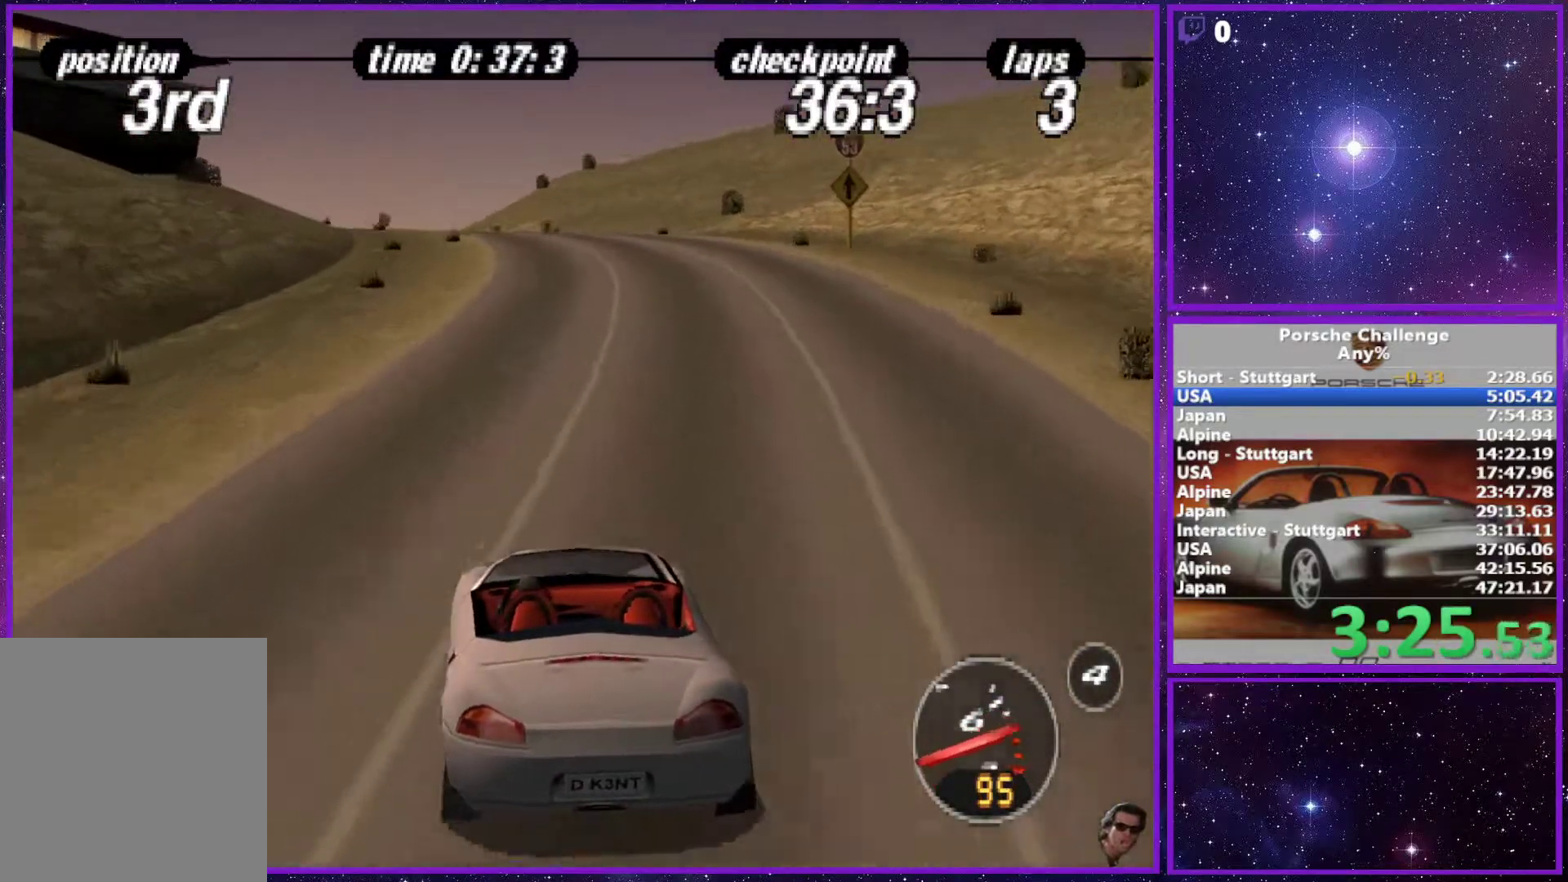
{"buttons": [], "left_stick": "center", "right_stick": "center", "events": []}
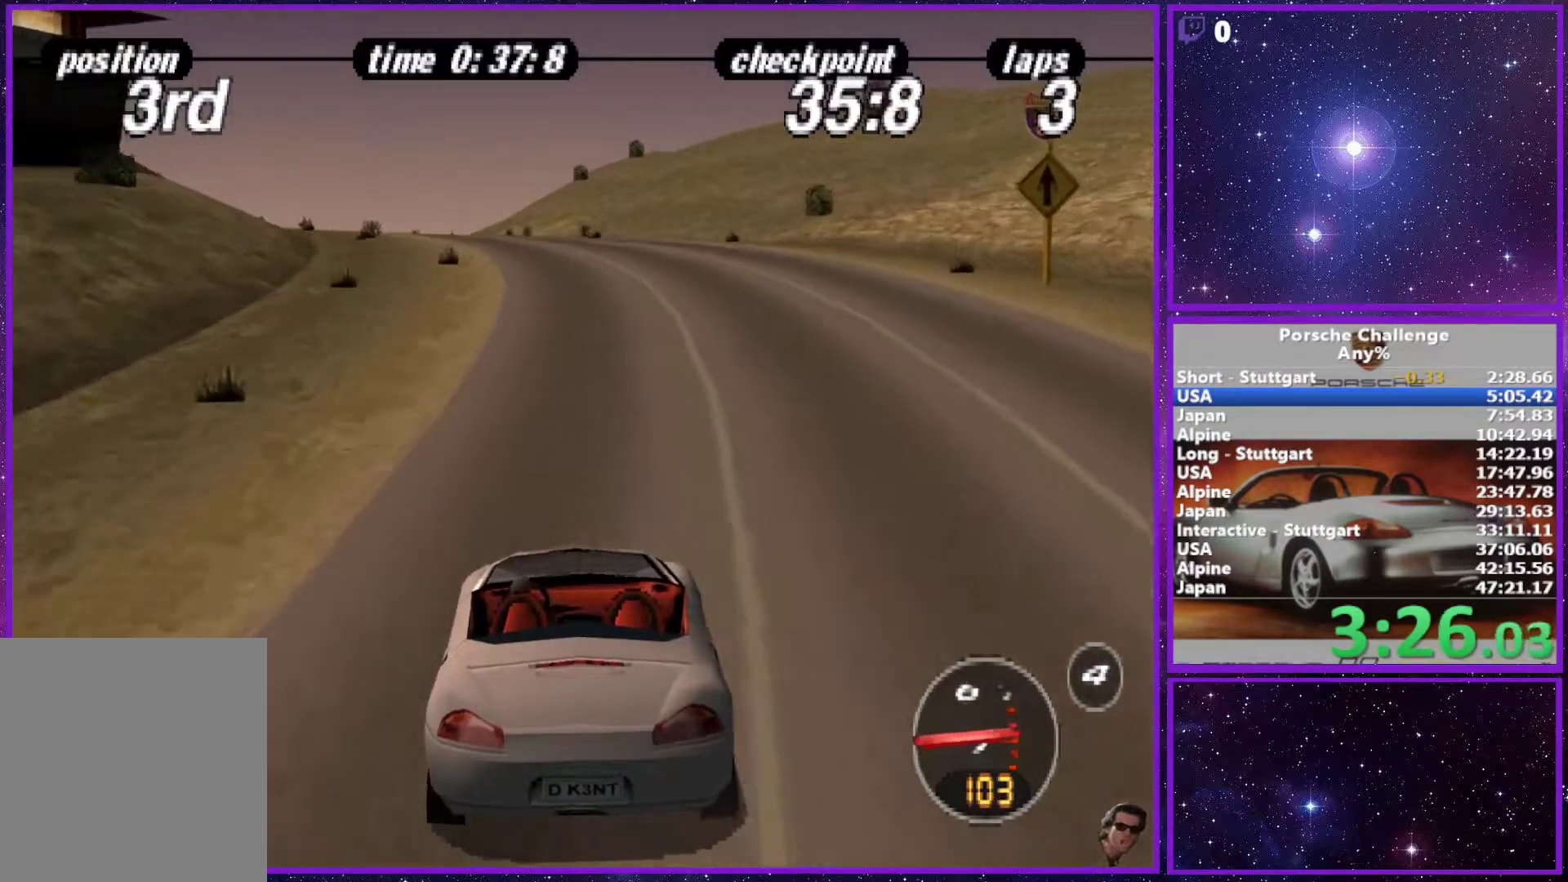
{"buttons": [], "left_stick": "center", "right_stick": "center", "events": [[283, "R1", "down"], [417, "R1", "up"]]}
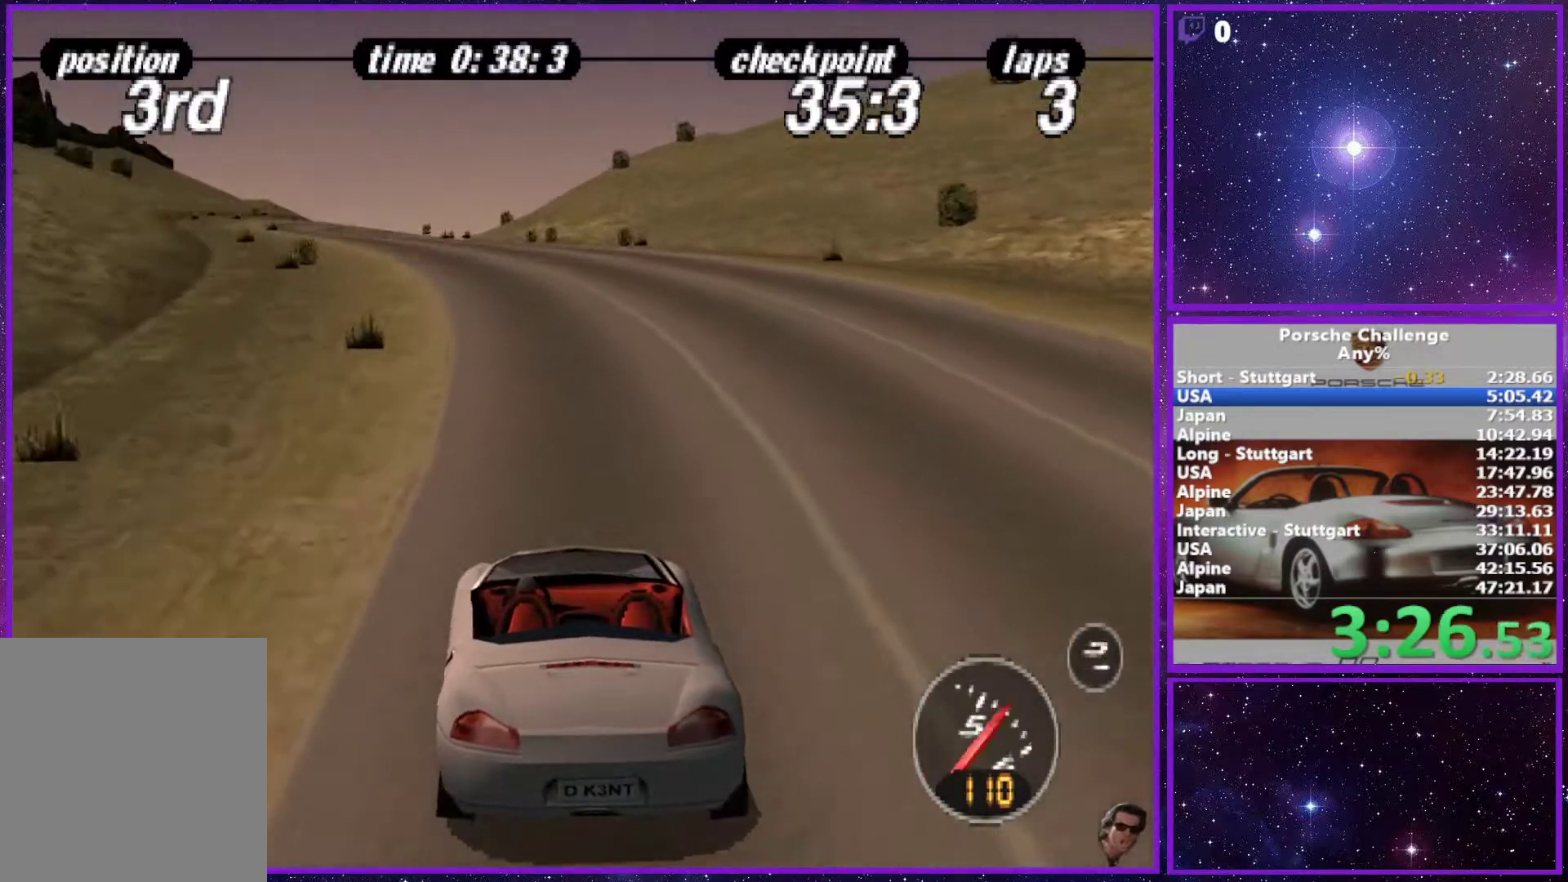
{"buttons": [], "left_stick": "center", "right_stick": "center", "events": []}
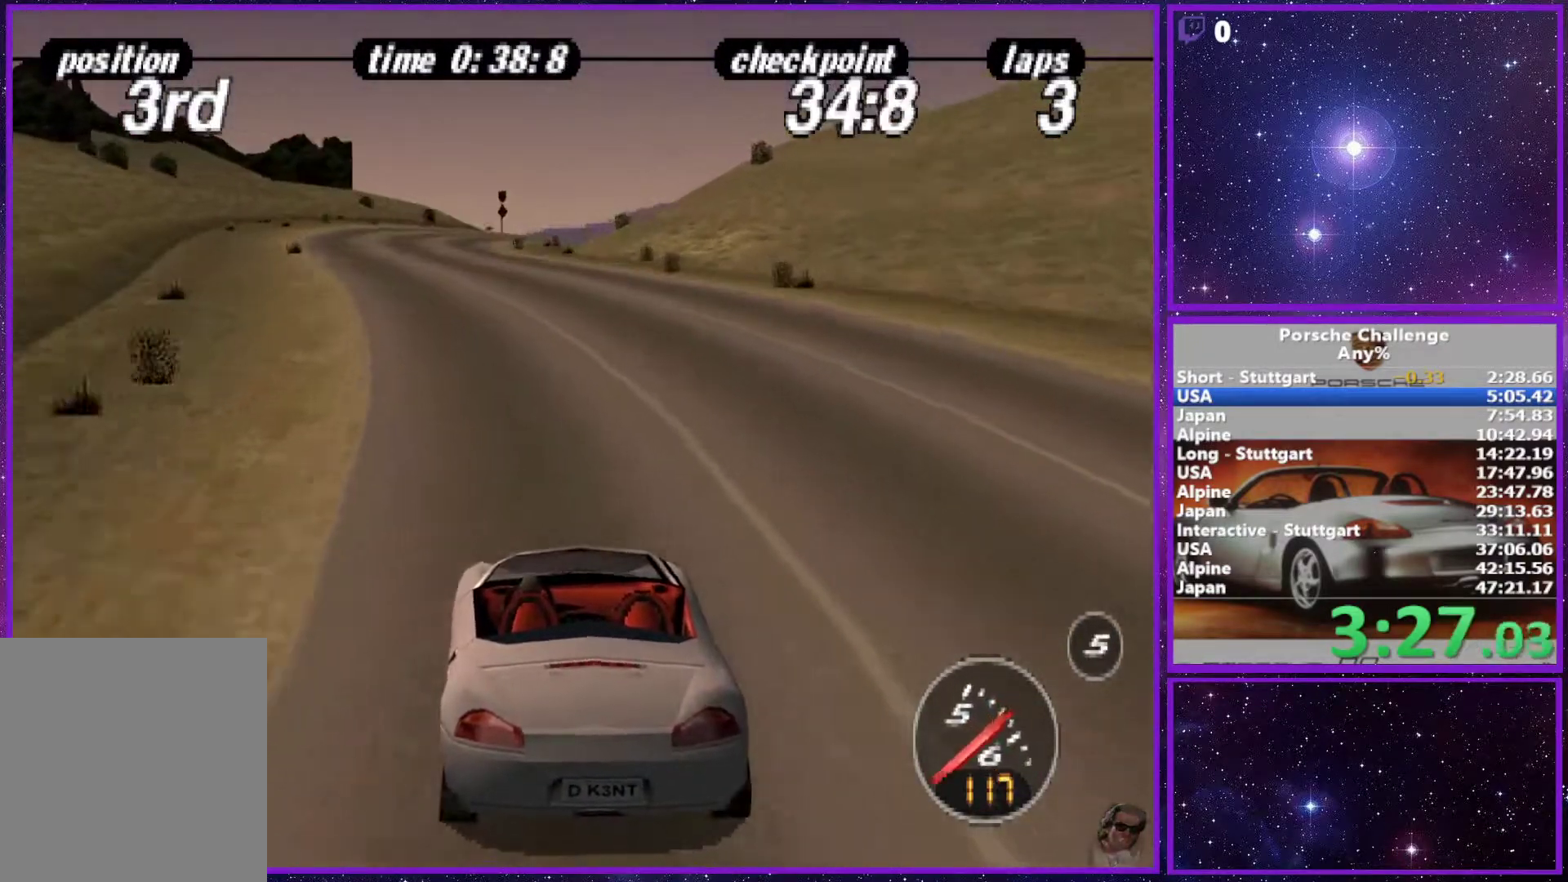
{"buttons": [], "left_stick": "center", "right_stick": "center", "events": []}
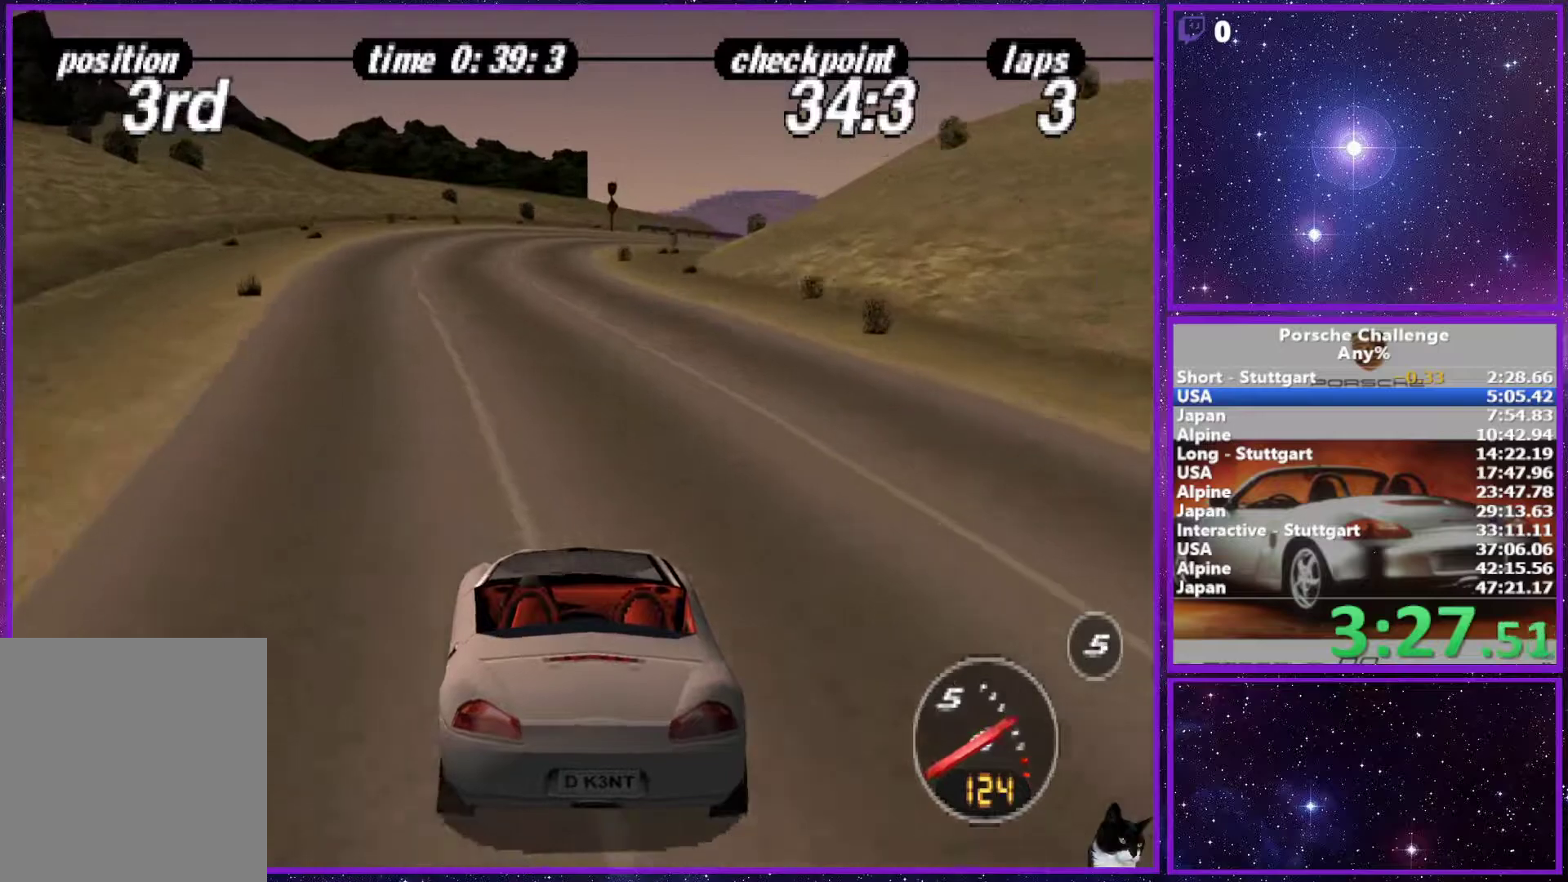
{"buttons": [], "left_stick": "center", "right_stick": "center", "events": []}
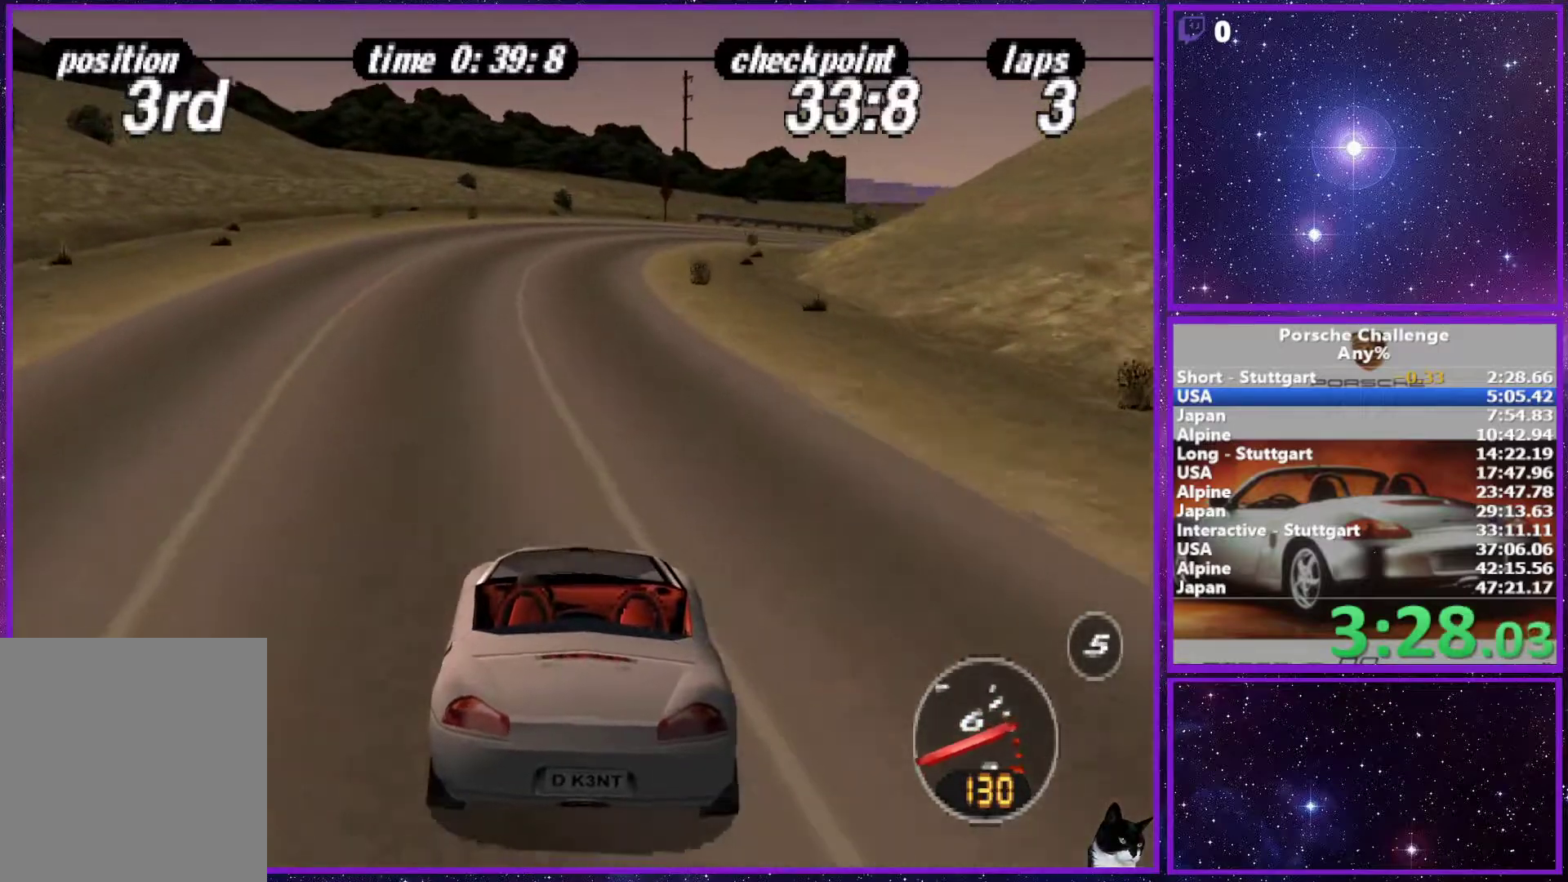
{"buttons": [], "left_stick": "center", "right_stick": "center", "events": []}
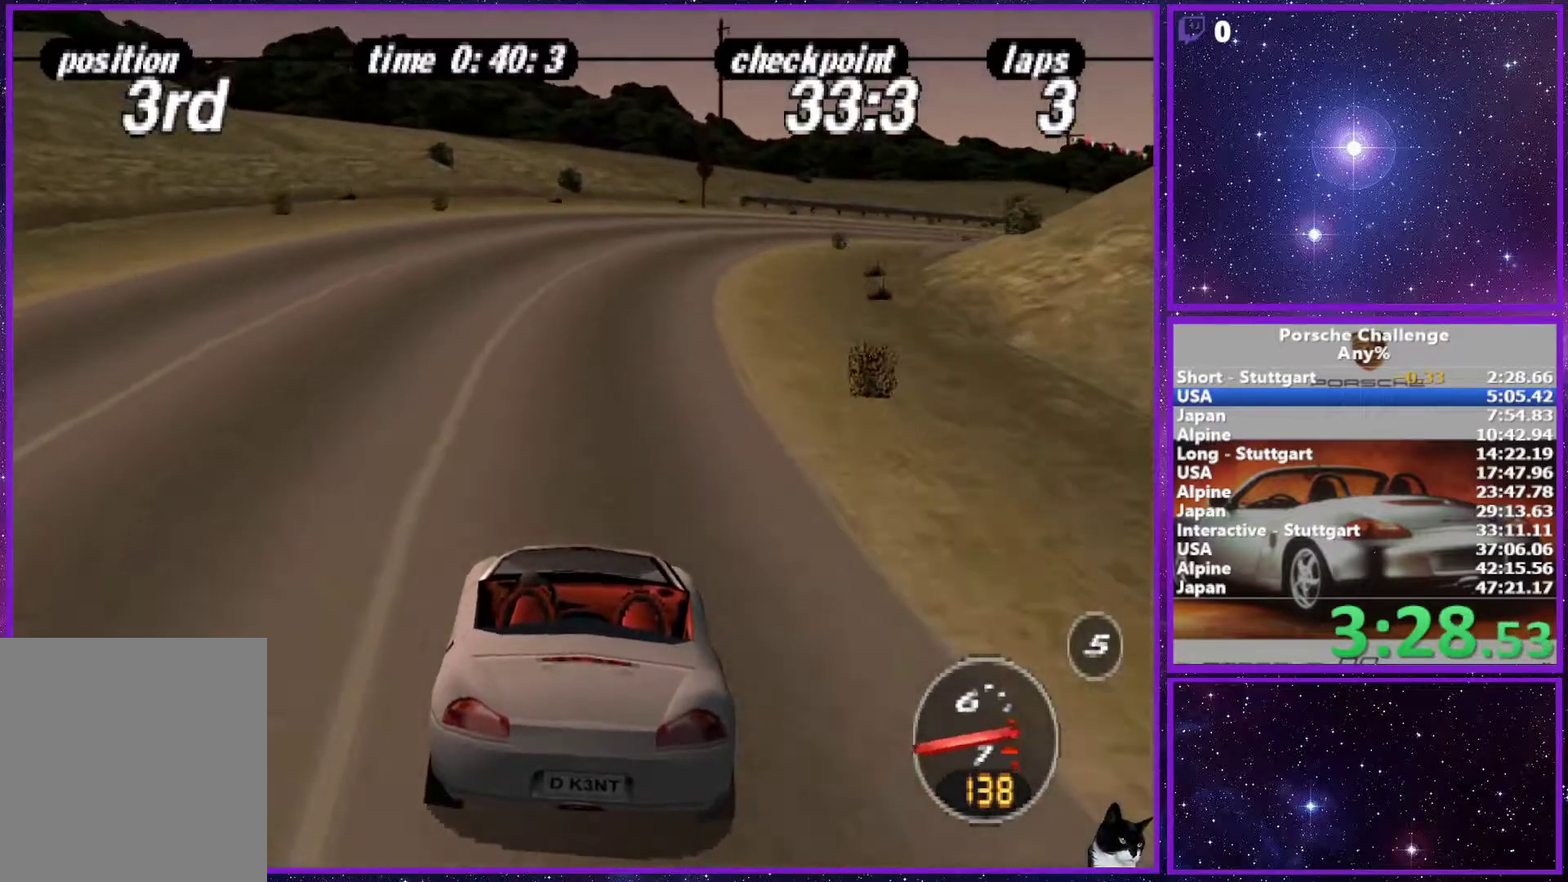
{"buttons": [], "left_stick": "right", "right_stick": "center", "events": [[33, "left_stick", "right"]]}
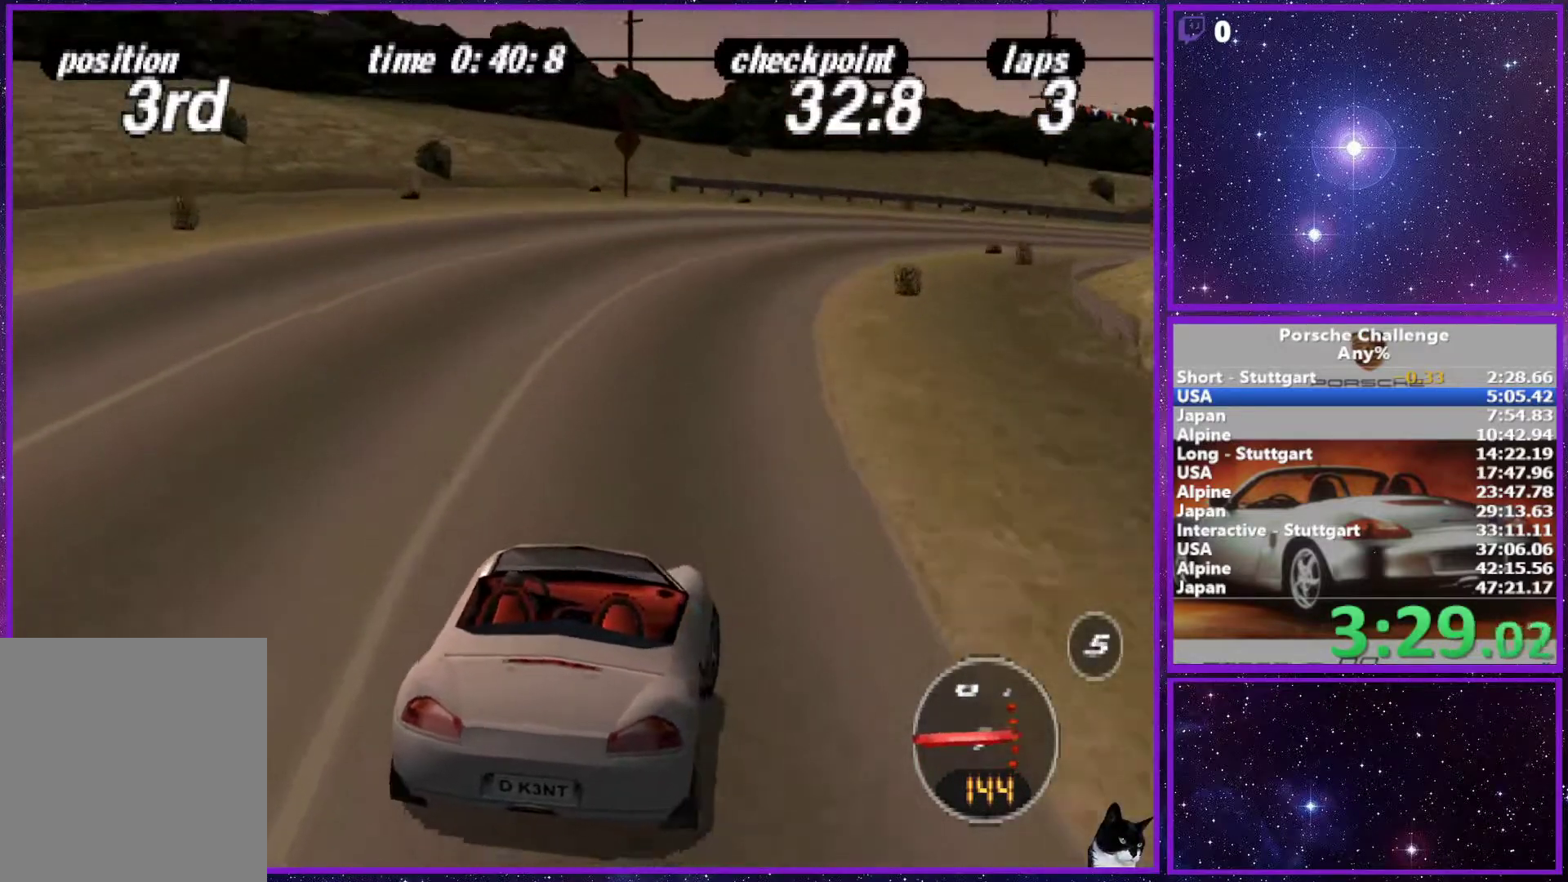
{"buttons": [], "left_stick": "right", "right_stick": "center", "events": [[350, "left_stick", "center"], [483, "left_stick", "right"]]}